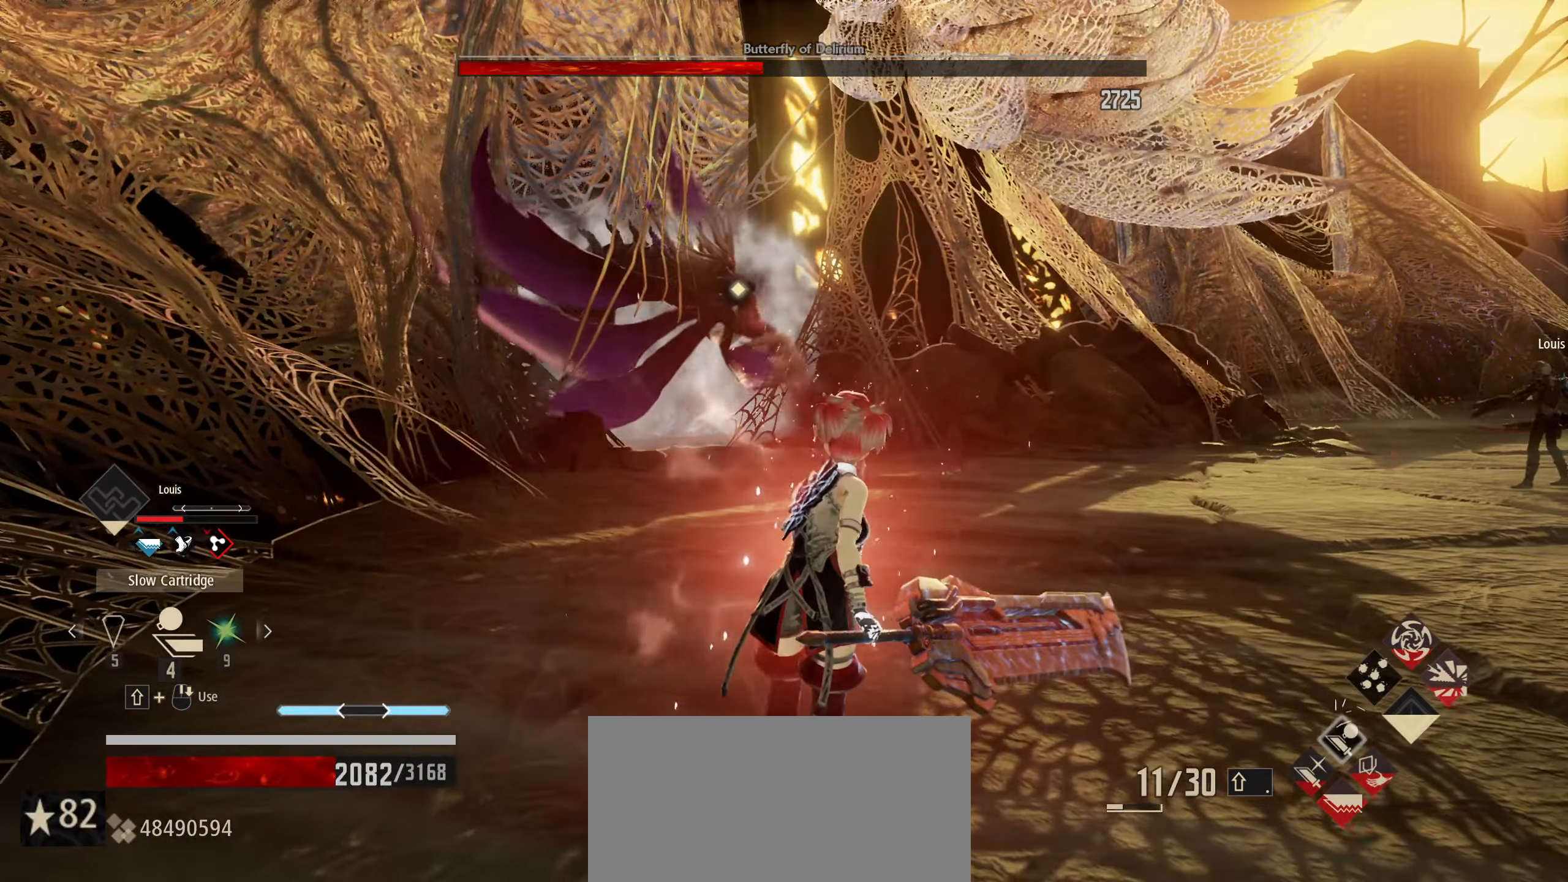
Gameplay with keyboard and mouse; each line is a JSON object with the keys and mouse buttons held at the frame after it. "events" lists presses ("down") and releases ("up") of "1", "2", "3", "4", "5", "6", "7", "8", "a", "alt", "c", "caps_lock", "ctrl", "d", "e", "f", "g", "left", "q", "r", "right", "s", "shift", "space", "t", "tab", "tilde", "up", "v", "w", "x", "z", "mouse_left", "mouse_wheel" and "mouse_right" between this image and that frame as [ms after this image, input, new state], when the widget could be followed in between. "mouse_left", "mouse_wheel", "mouse_right" = the "left", "wheel", "right" buttons of the "mouse" list. No other keys are recorded. "wheel" means that the mouse wheel is clicked or scrolled. "mouse_move" is the direction in which the mouse moves at that frame (one of eight, or "still"), when it could be read.
{"keys": ["s"], "mouse": [], "mouse_move": "still", "events": [[33, "mouse_wheel", "down"], [83, "mouse_wheel", "up"], [316, "t", "down"], [416, "t", "up"]]}
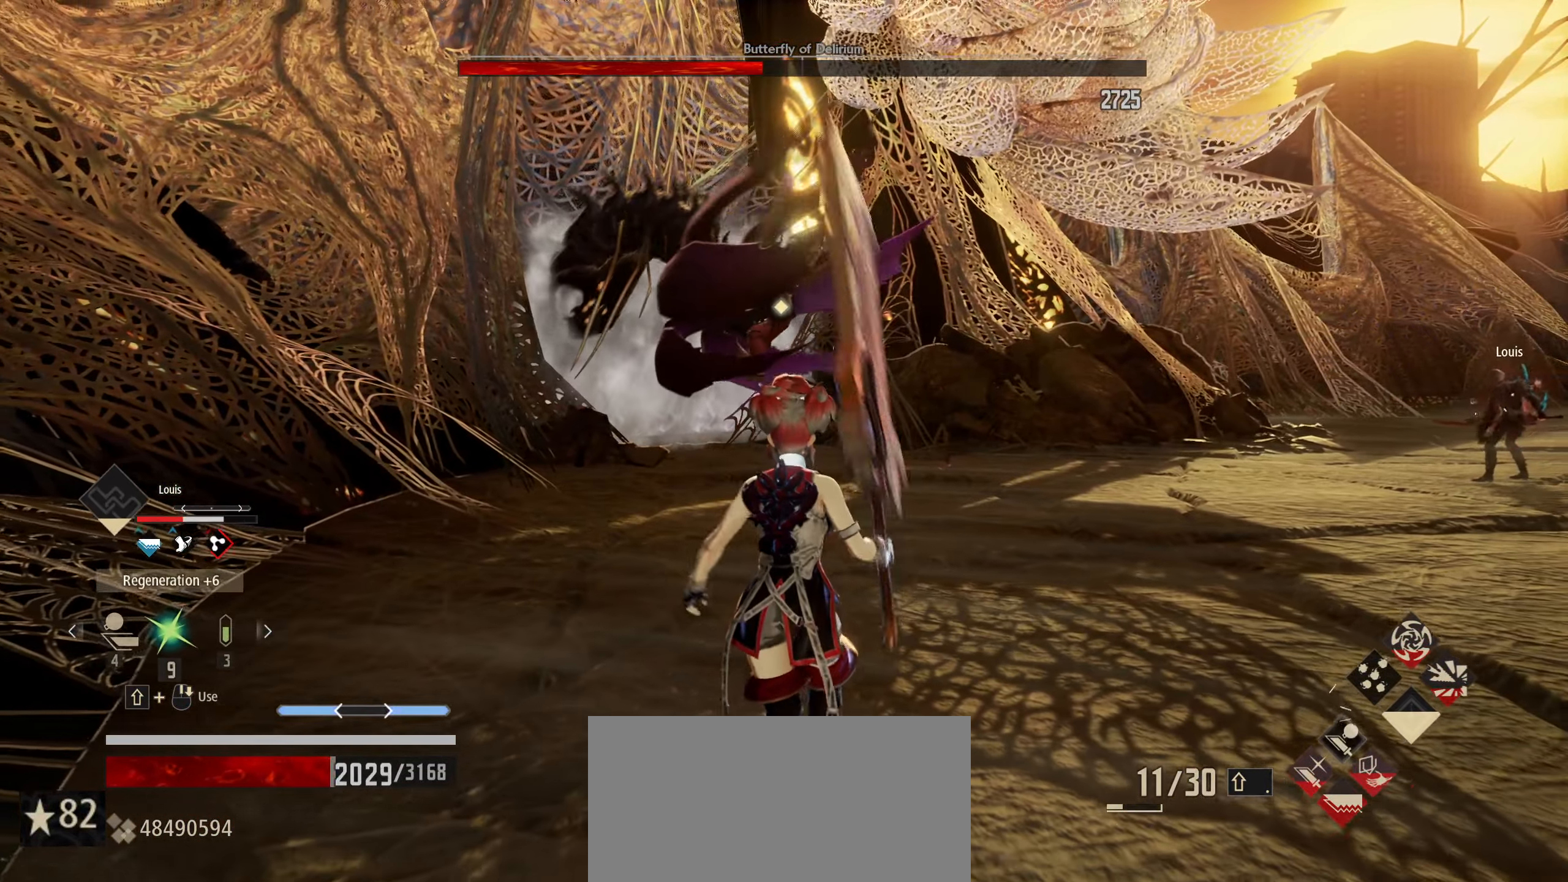
{"keys": ["s"], "mouse": [], "mouse_move": "still", "events": [[50, "t", "down"], [100, "t", "up"], [200, "t", "down"], [283, "t", "up"]]}
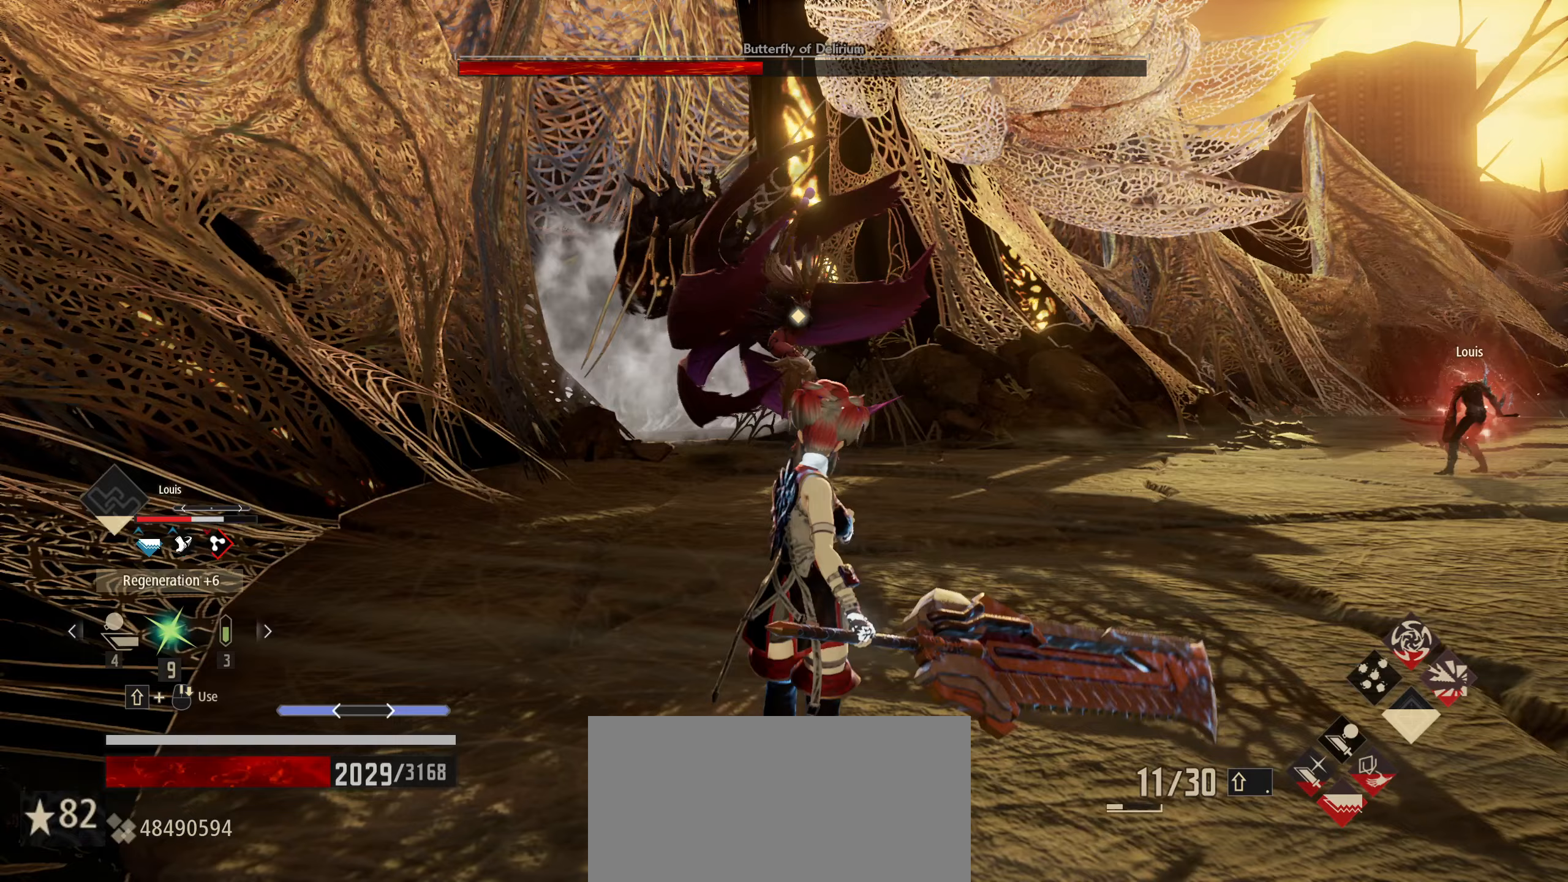
{"keys": ["s"], "mouse": [], "mouse_move": "still", "events": []}
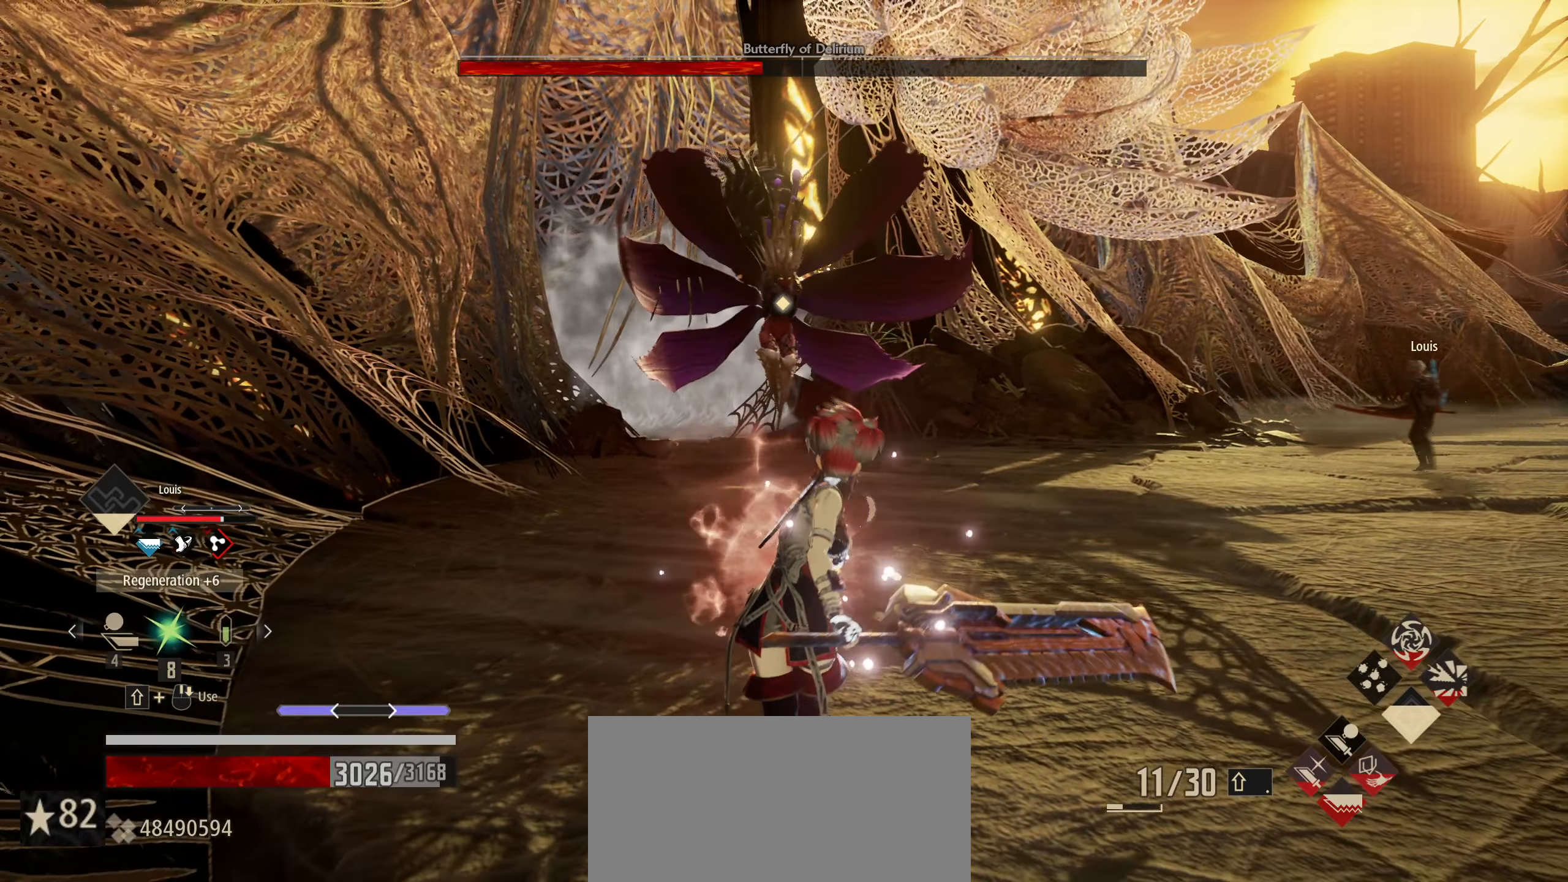
{"keys": ["s"], "mouse": [], "mouse_move": "still", "events": []}
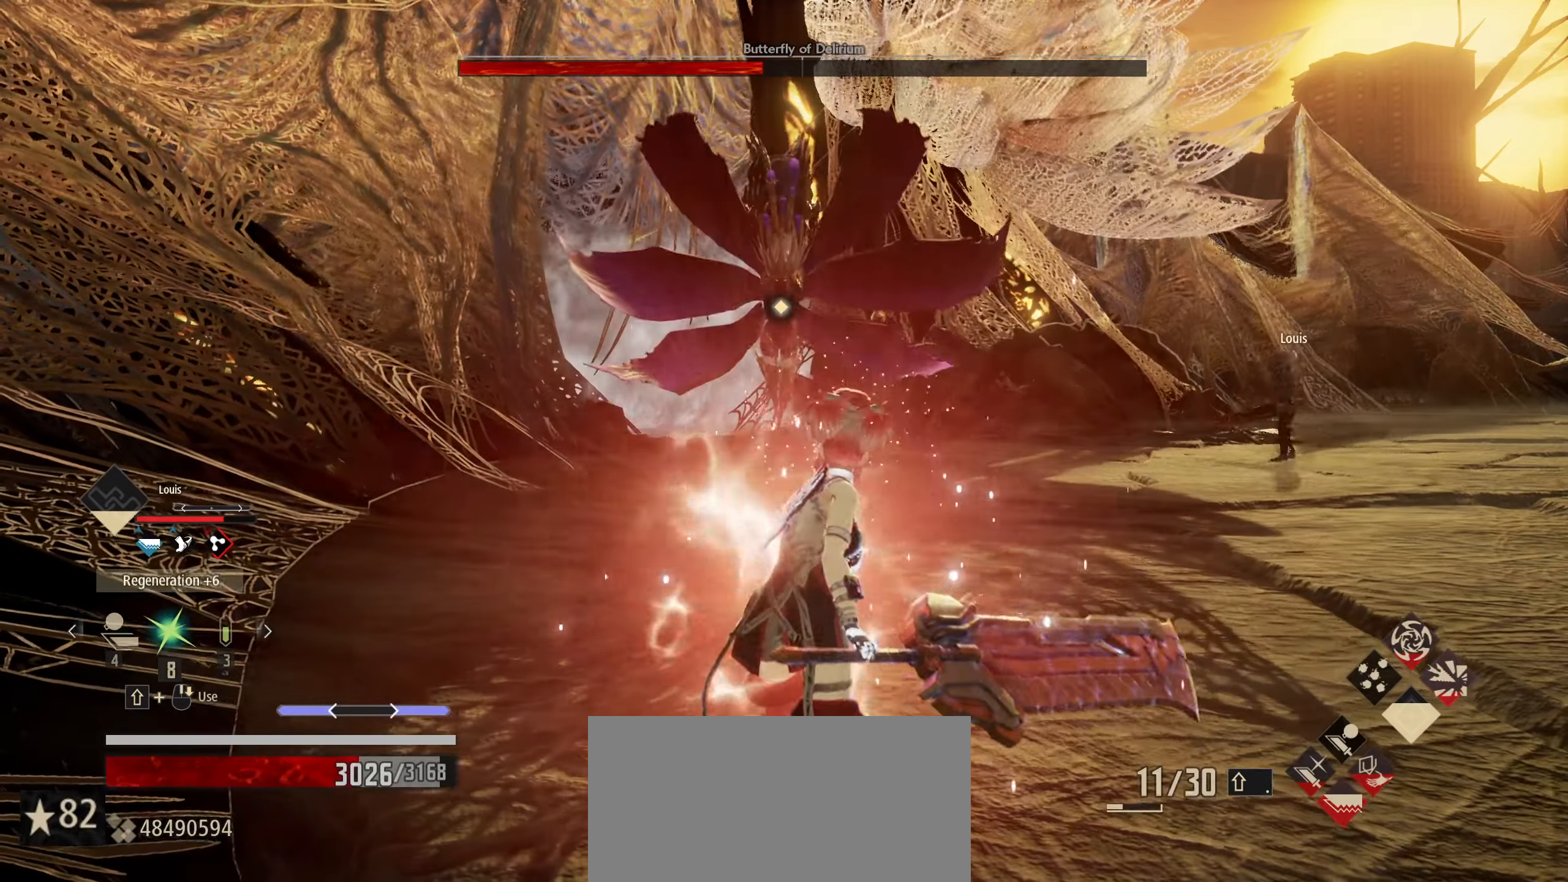
{"keys": ["d", "w"], "mouse": [], "mouse_move": "still", "events": [[100, "d", "down"], [333, "s", "up"], [483, "w", "down"]]}
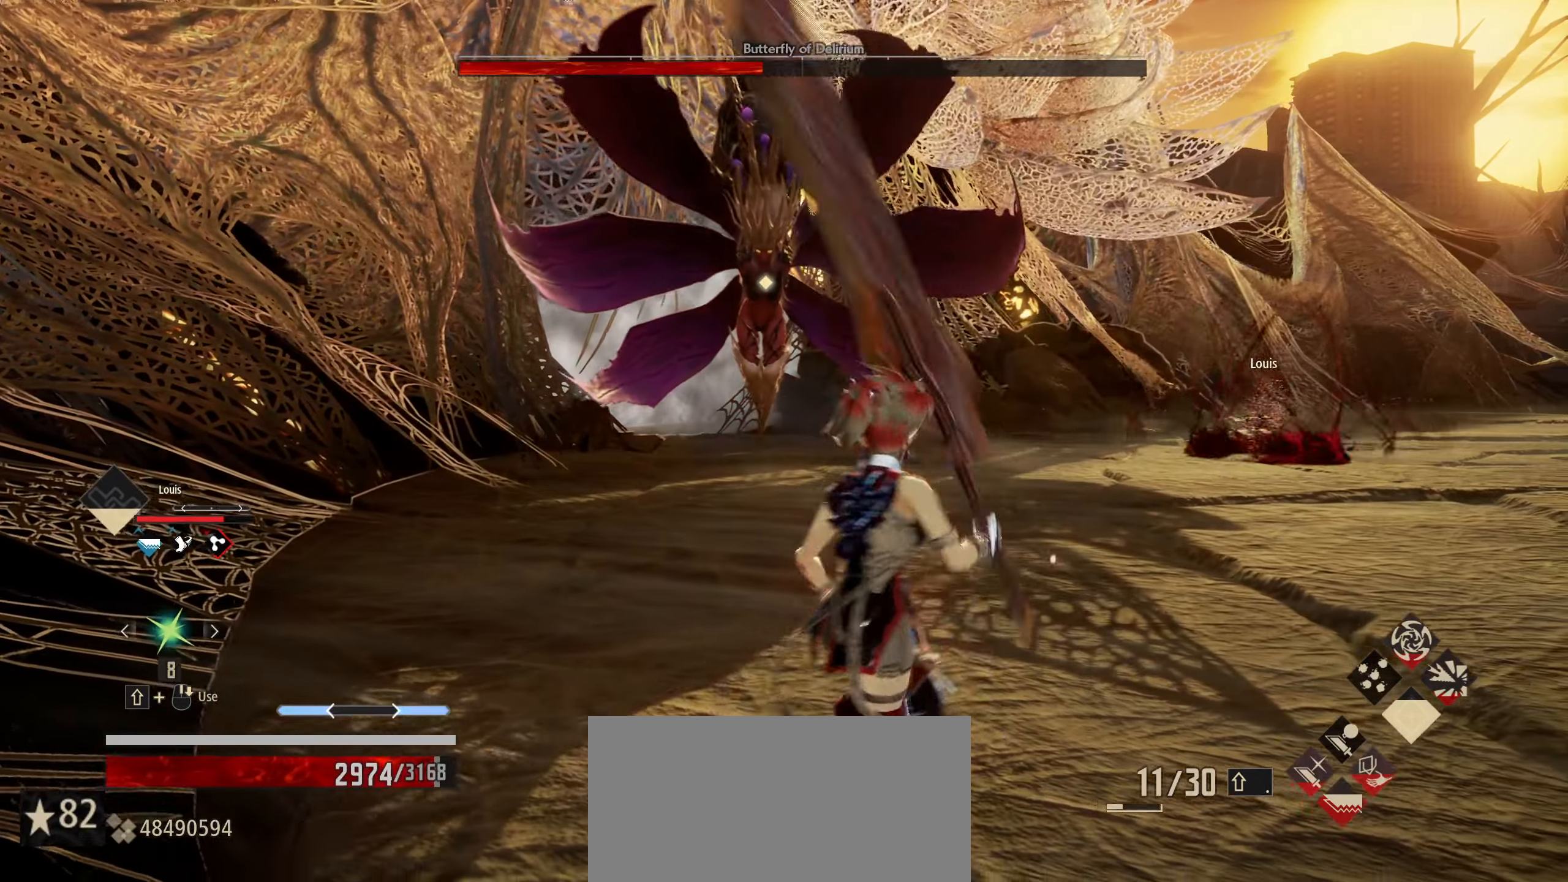
{"keys": ["w"], "mouse": [], "mouse_move": "still", "events": [[67, "d", "up"]]}
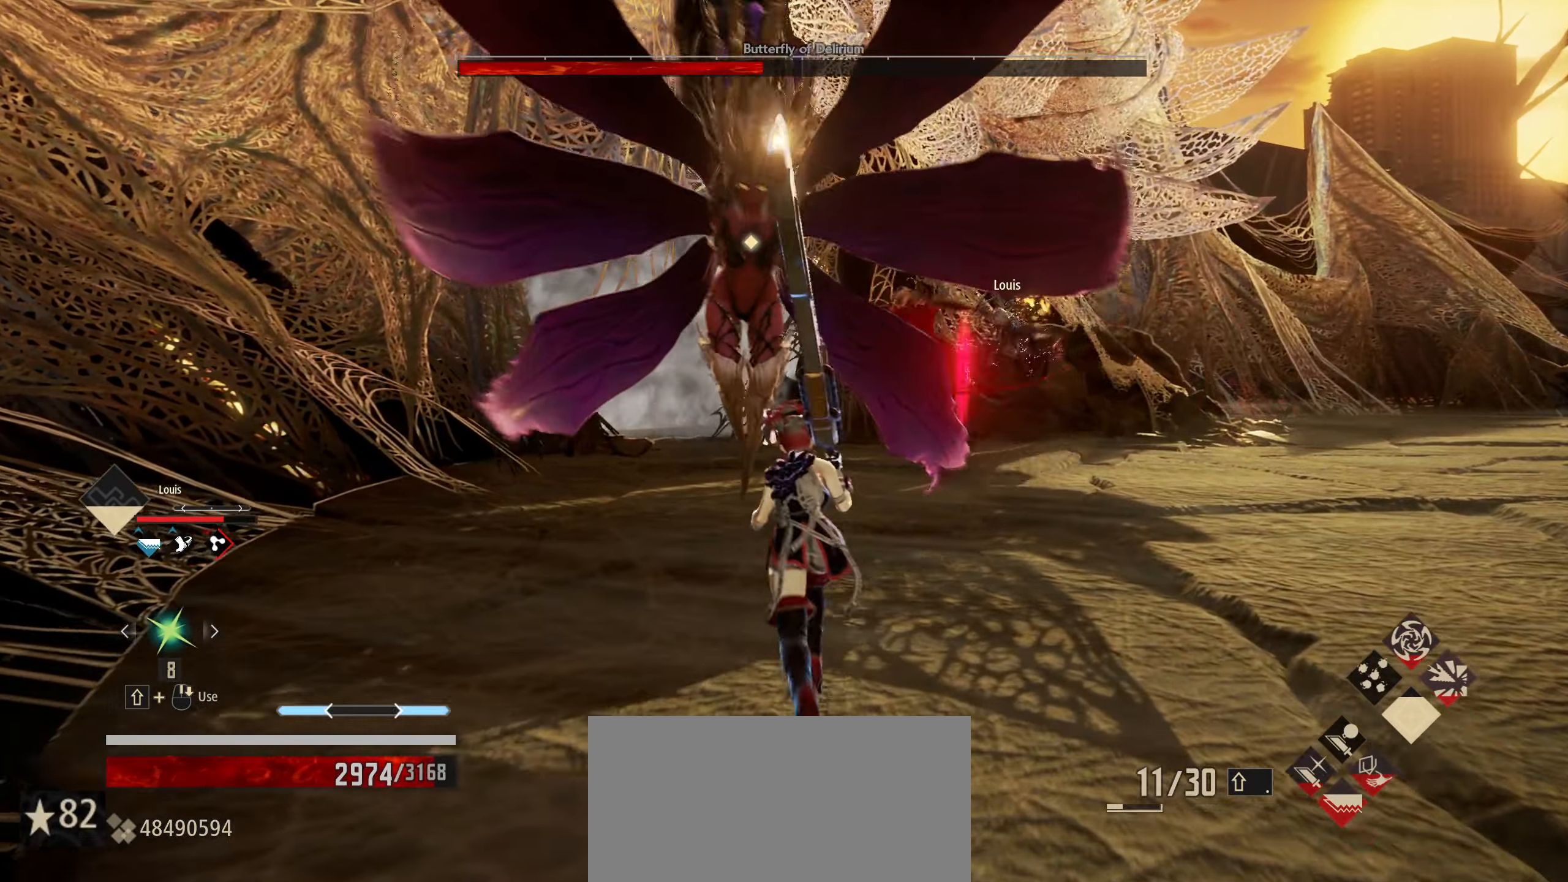
{"keys": ["w"], "mouse": [], "mouse_move": "still", "events": []}
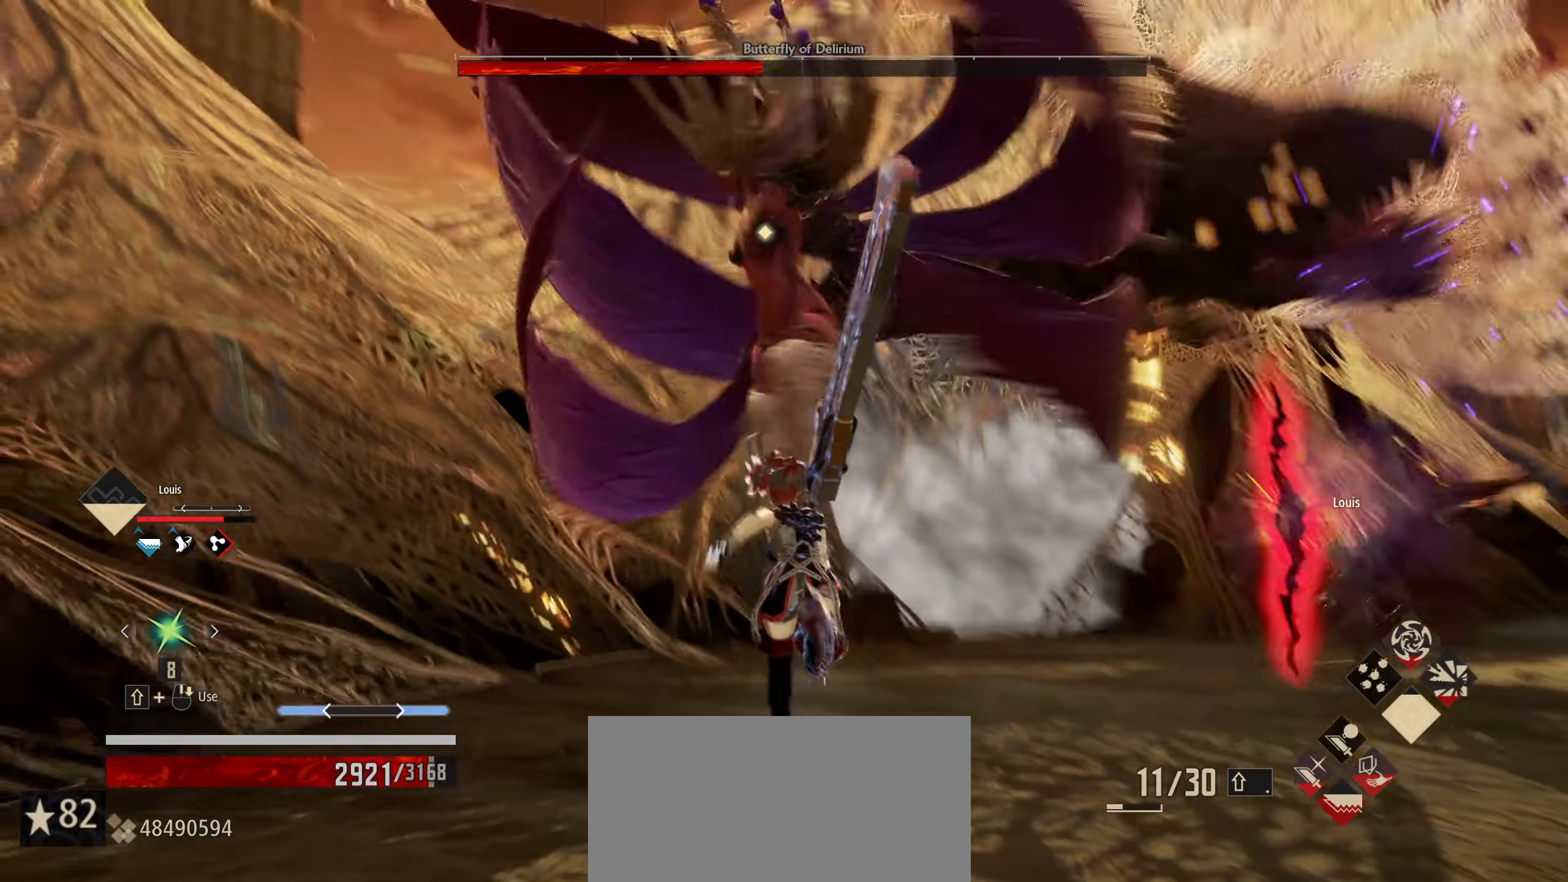
{"keys": ["w"], "mouse": [], "mouse_move": "still", "events": [[100, "space", "down"], [183, "space", "up"]]}
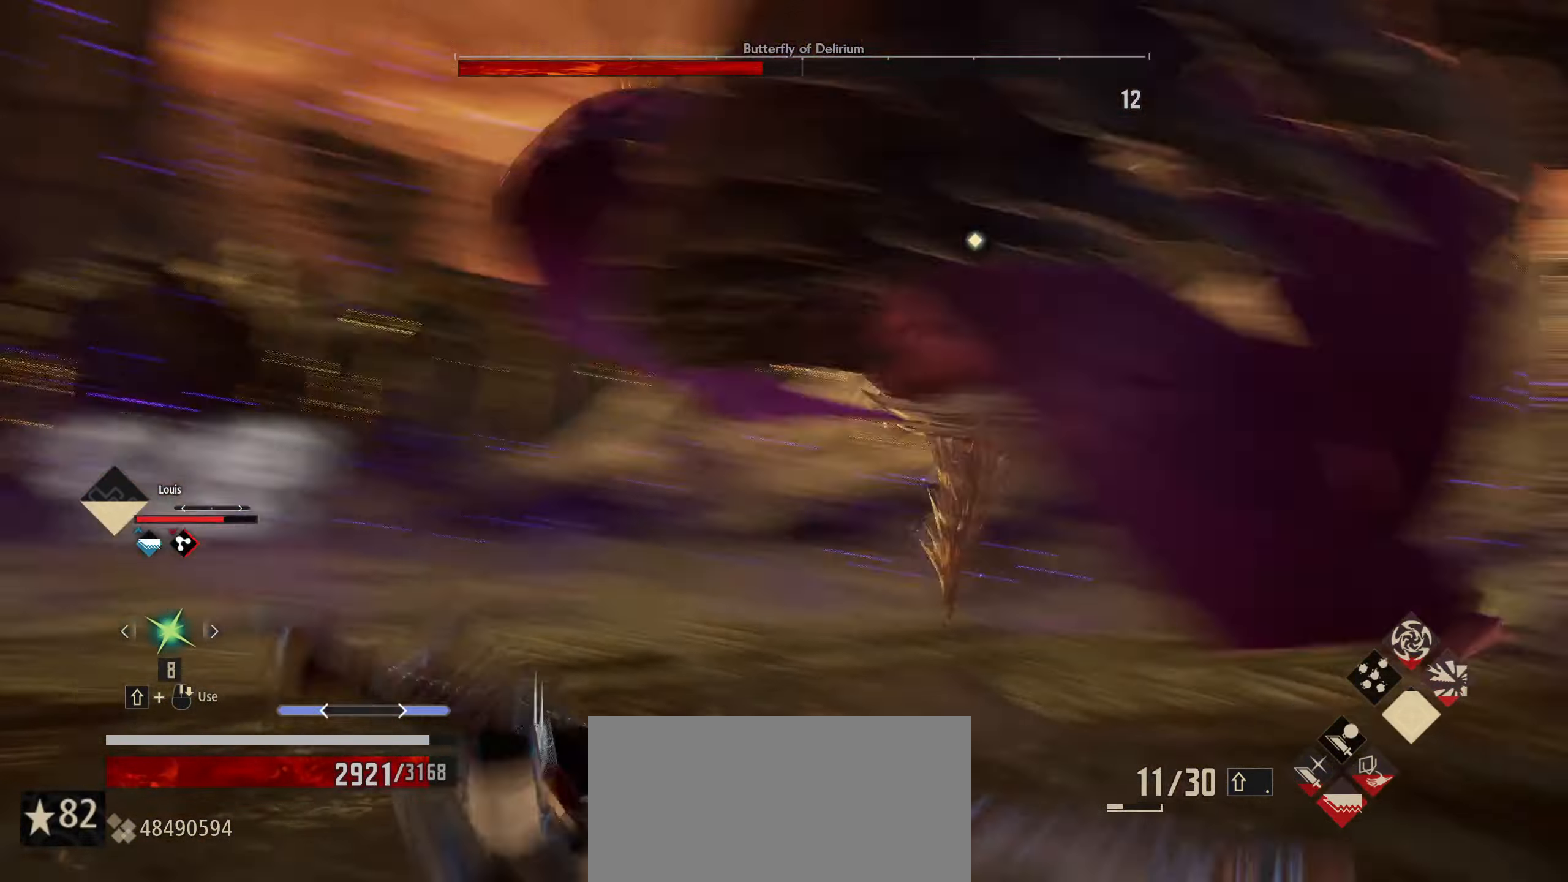
{"keys": ["w"], "mouse": [], "mouse_move": "still", "events": [[33, "space", "down"], [250, "space", "up"]]}
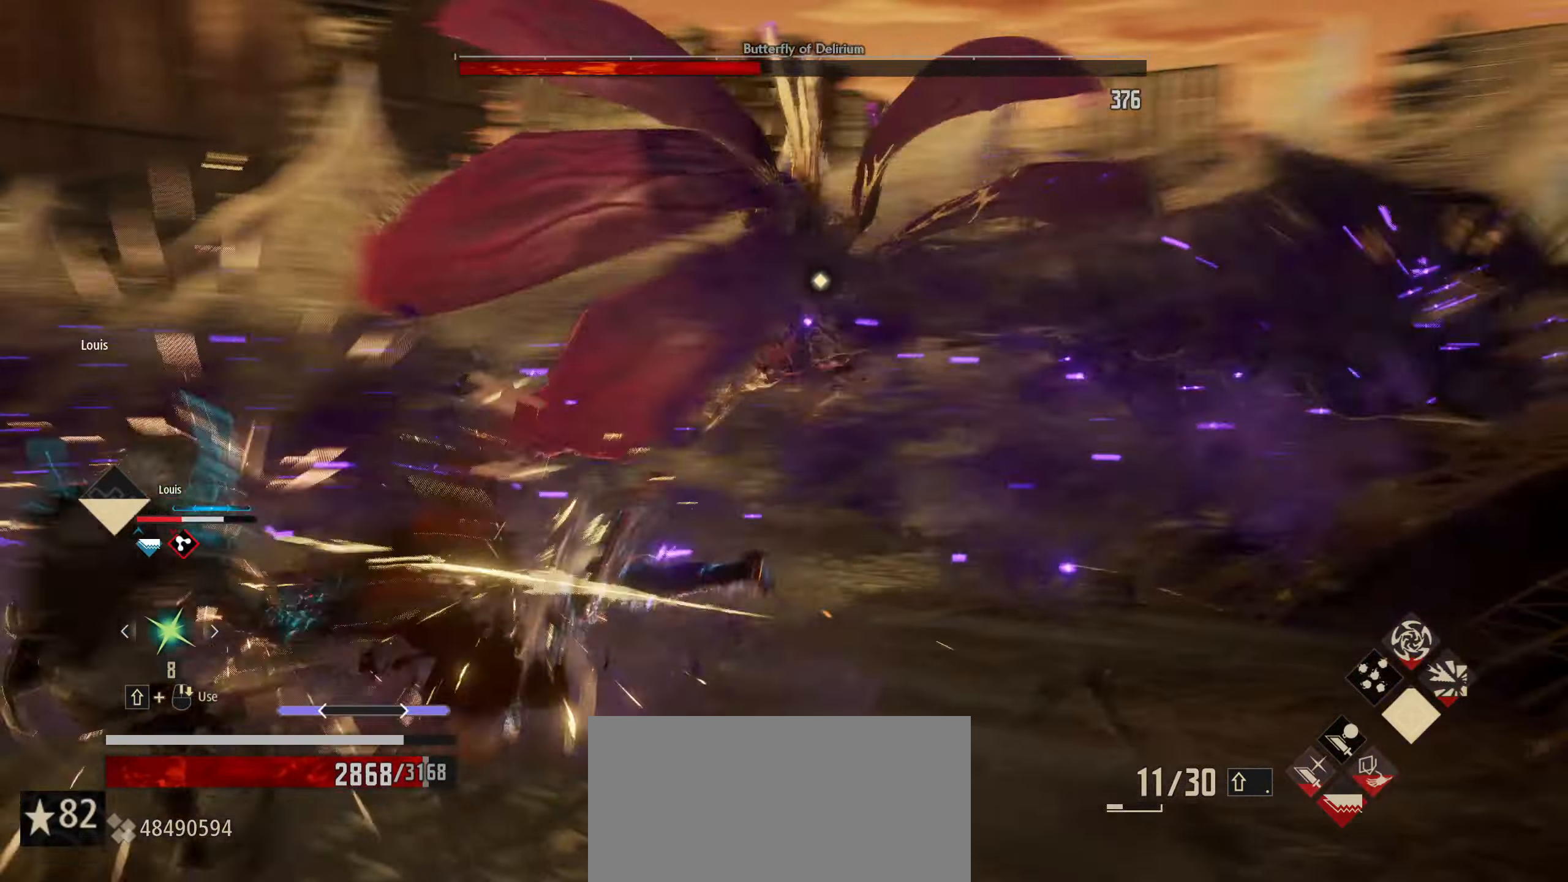
{"keys": ["7"], "mouse": [], "mouse_move": "still", "events": [[317, "w", "up"], [450, "7", "down"]]}
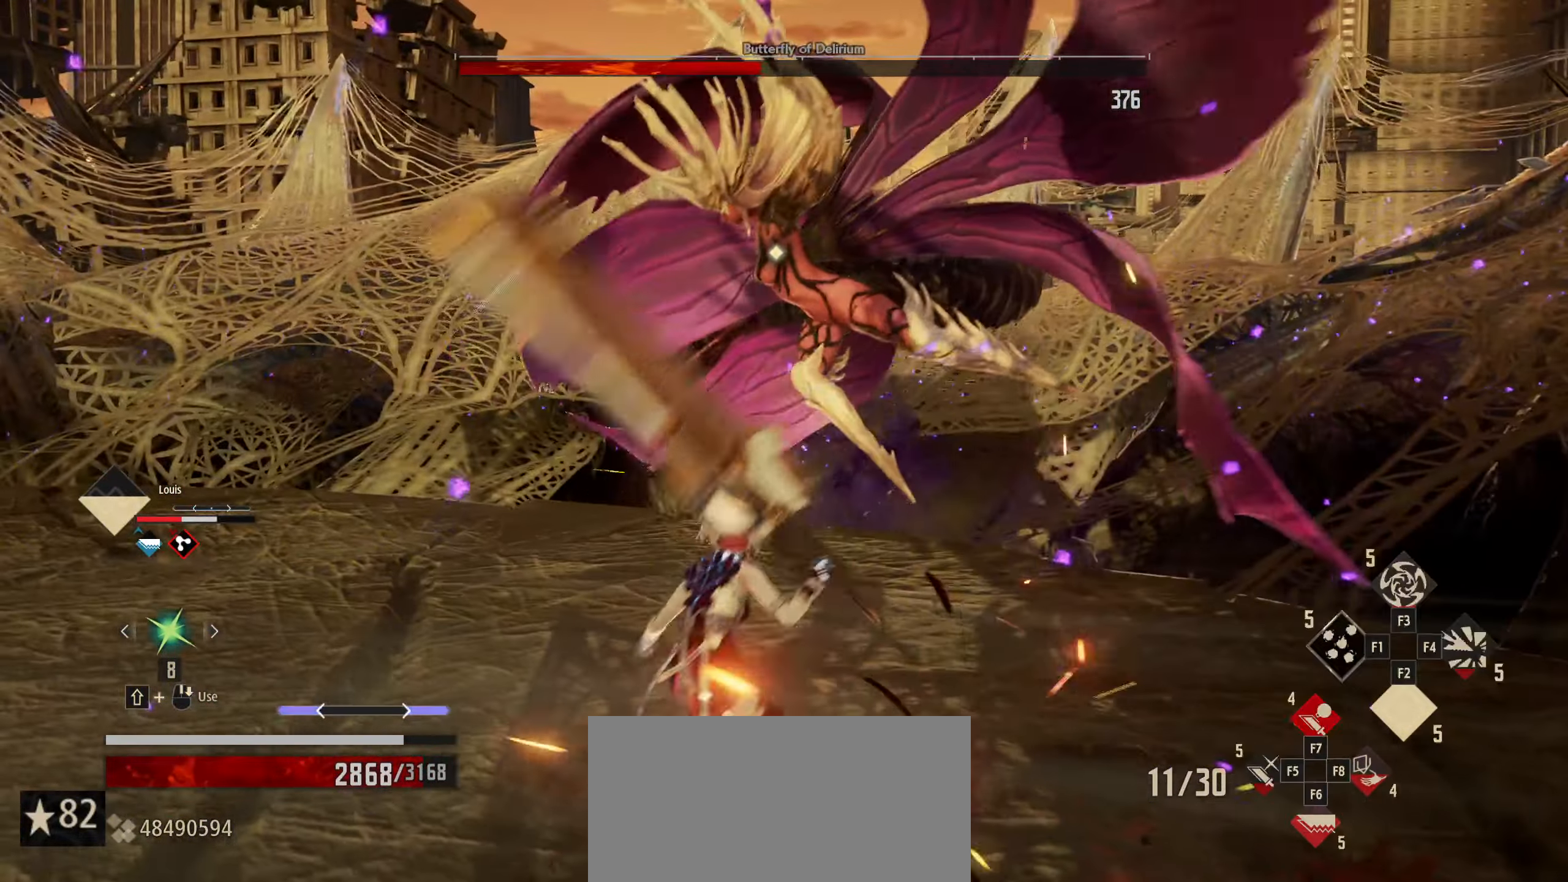
{"keys": [], "mouse": [], "mouse_move": "still", "events": [[150, "7", "up"]]}
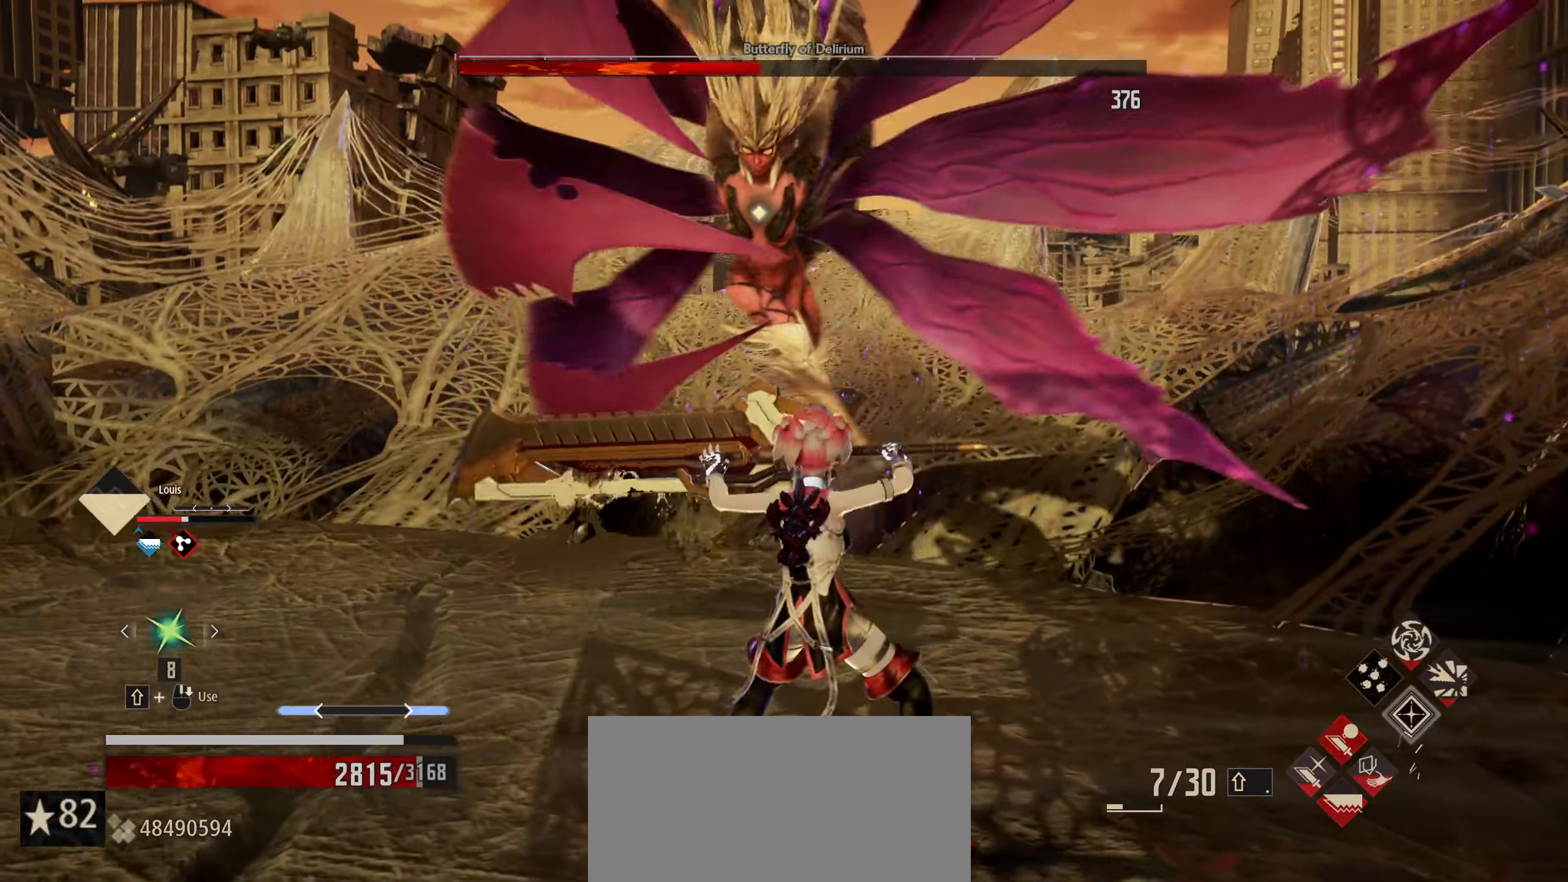
{"keys": ["w"], "mouse": [], "mouse_move": "still", "events": [[67, "w", "down"]]}
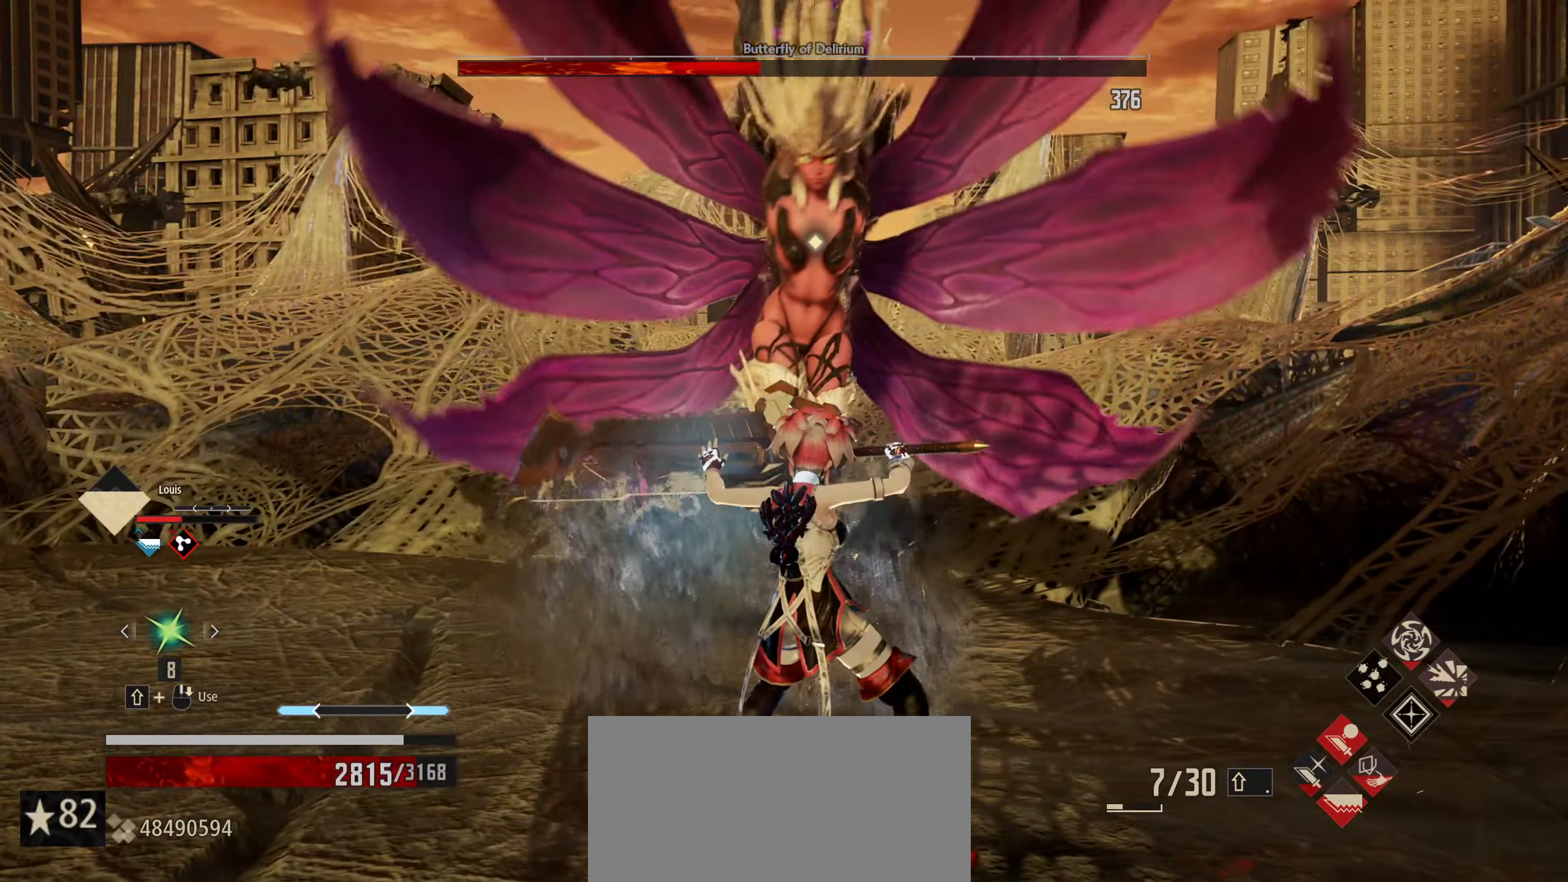
{"keys": ["w"], "mouse": [], "mouse_move": "still", "events": []}
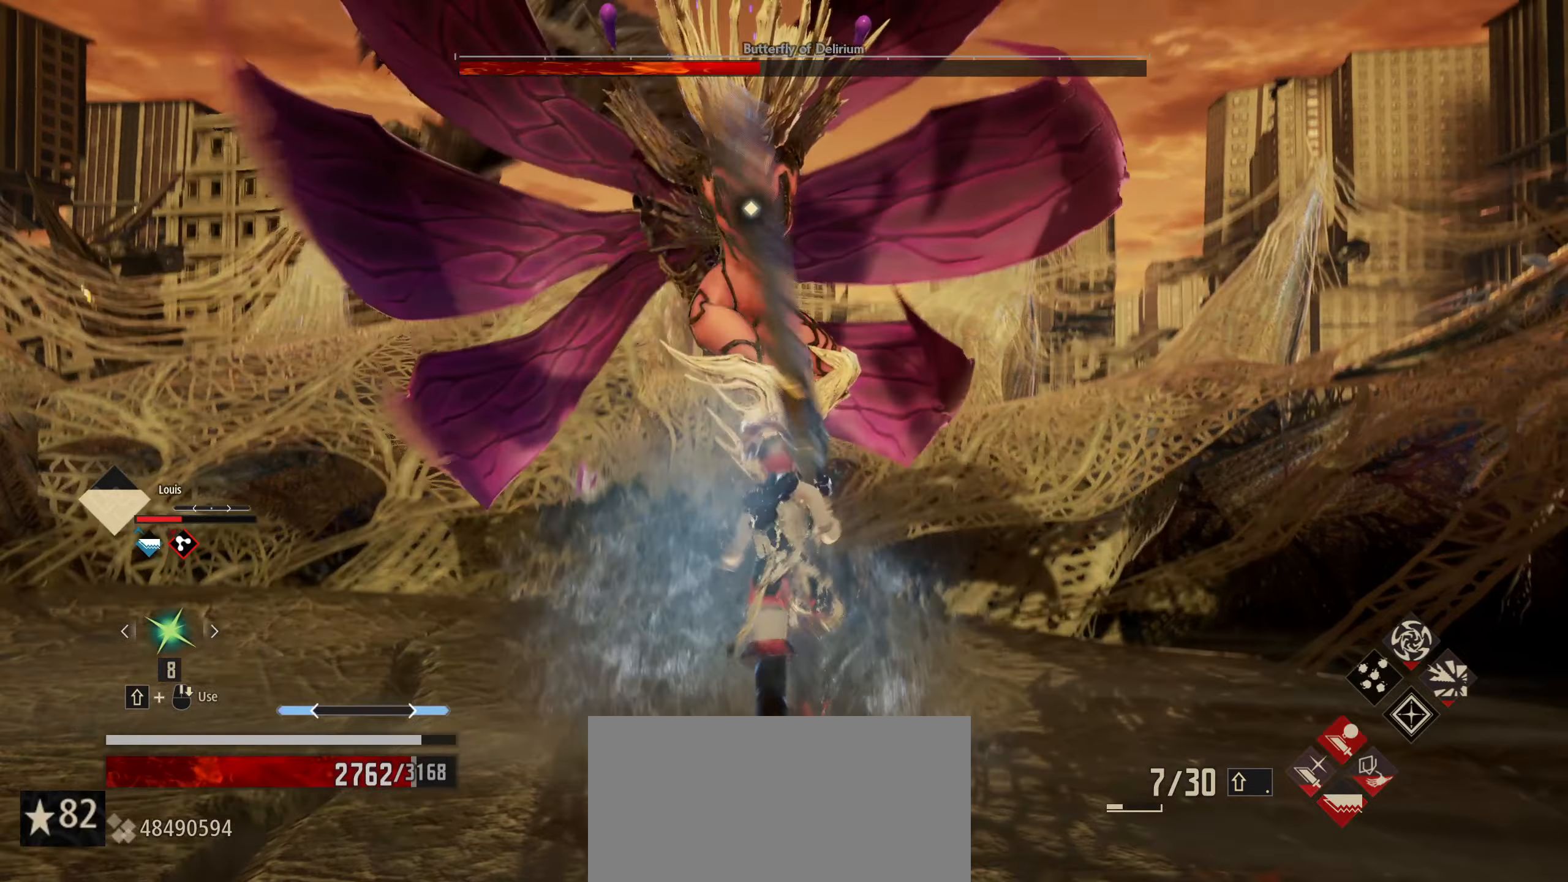
{"keys": ["space", "w"], "mouse": [], "mouse_move": "still", "events": [[384, "space", "down"]]}
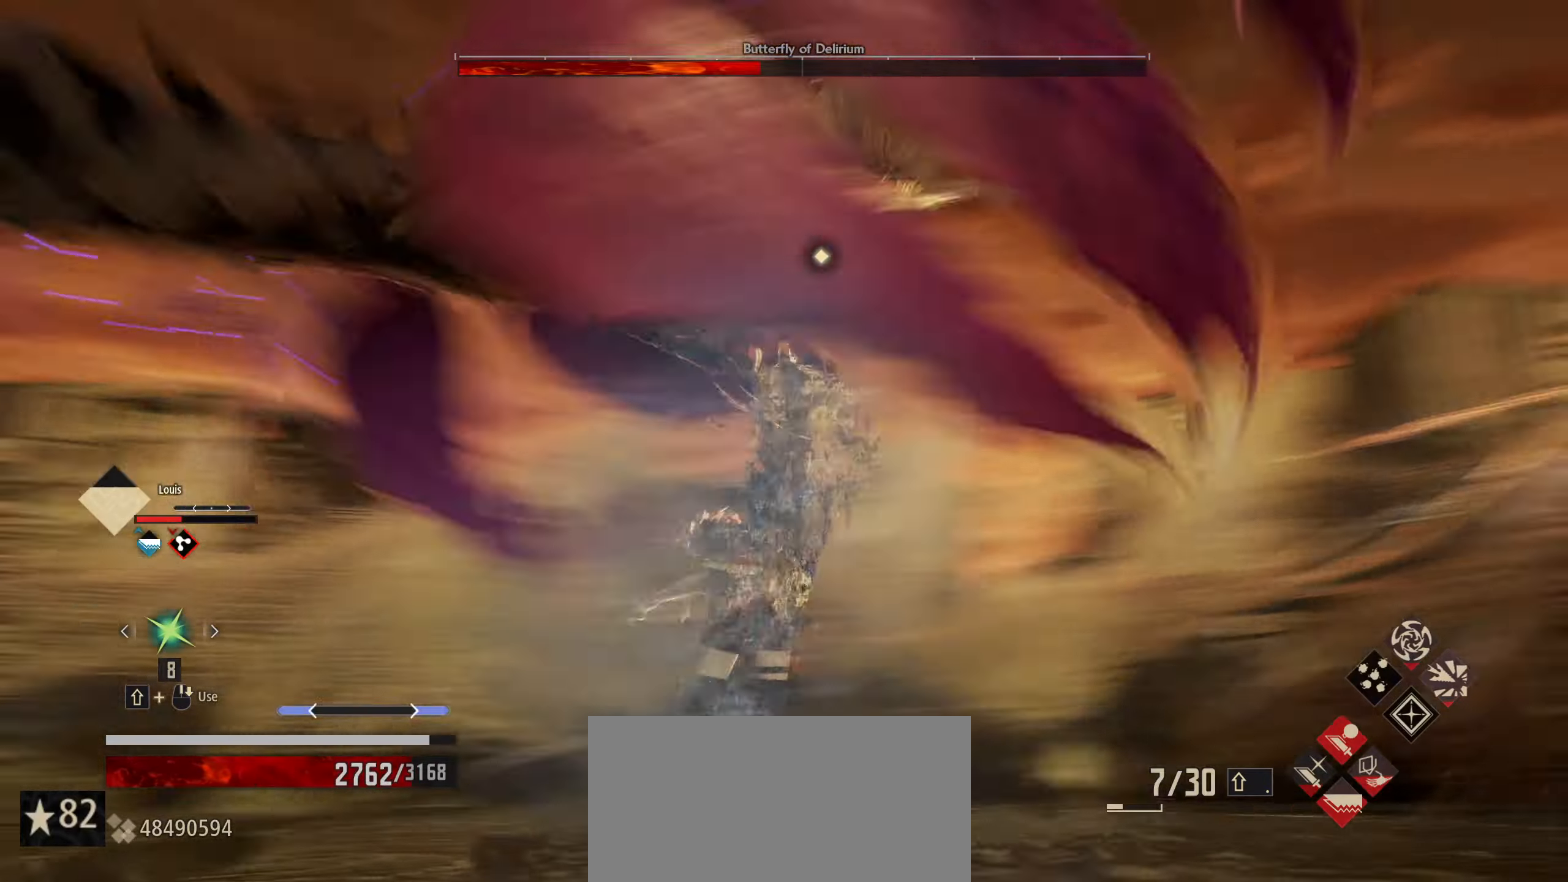
{"keys": ["1", "w"], "mouse": [], "mouse_move": "still", "events": [[17, "space", "up"], [384, "1", "down"]]}
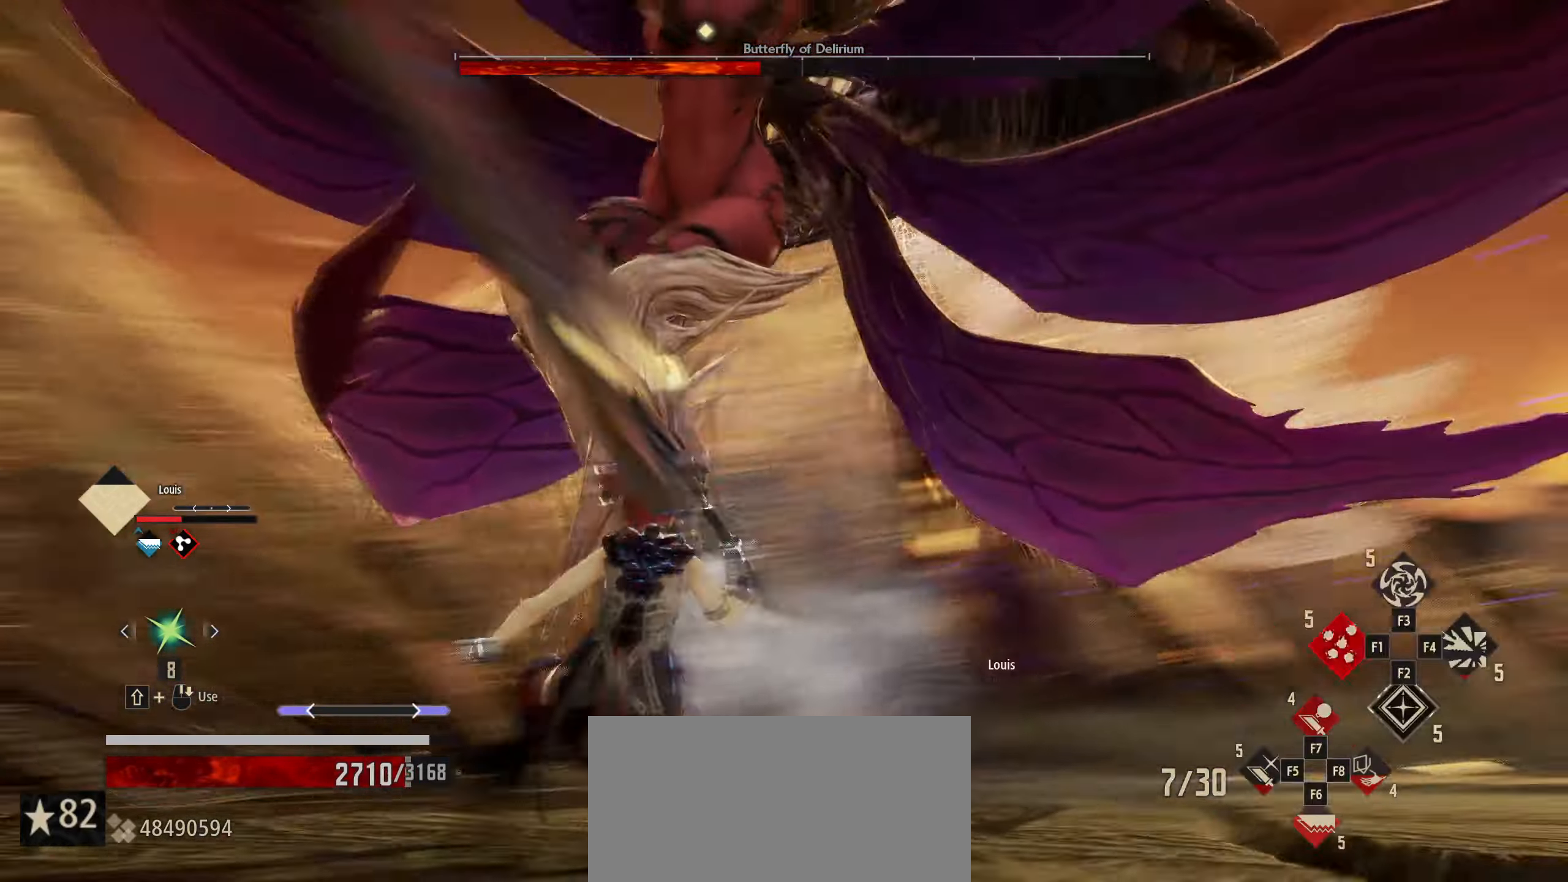
{"keys": ["w"], "mouse": [], "mouse_move": "still", "events": [[34, "1", "up"]]}
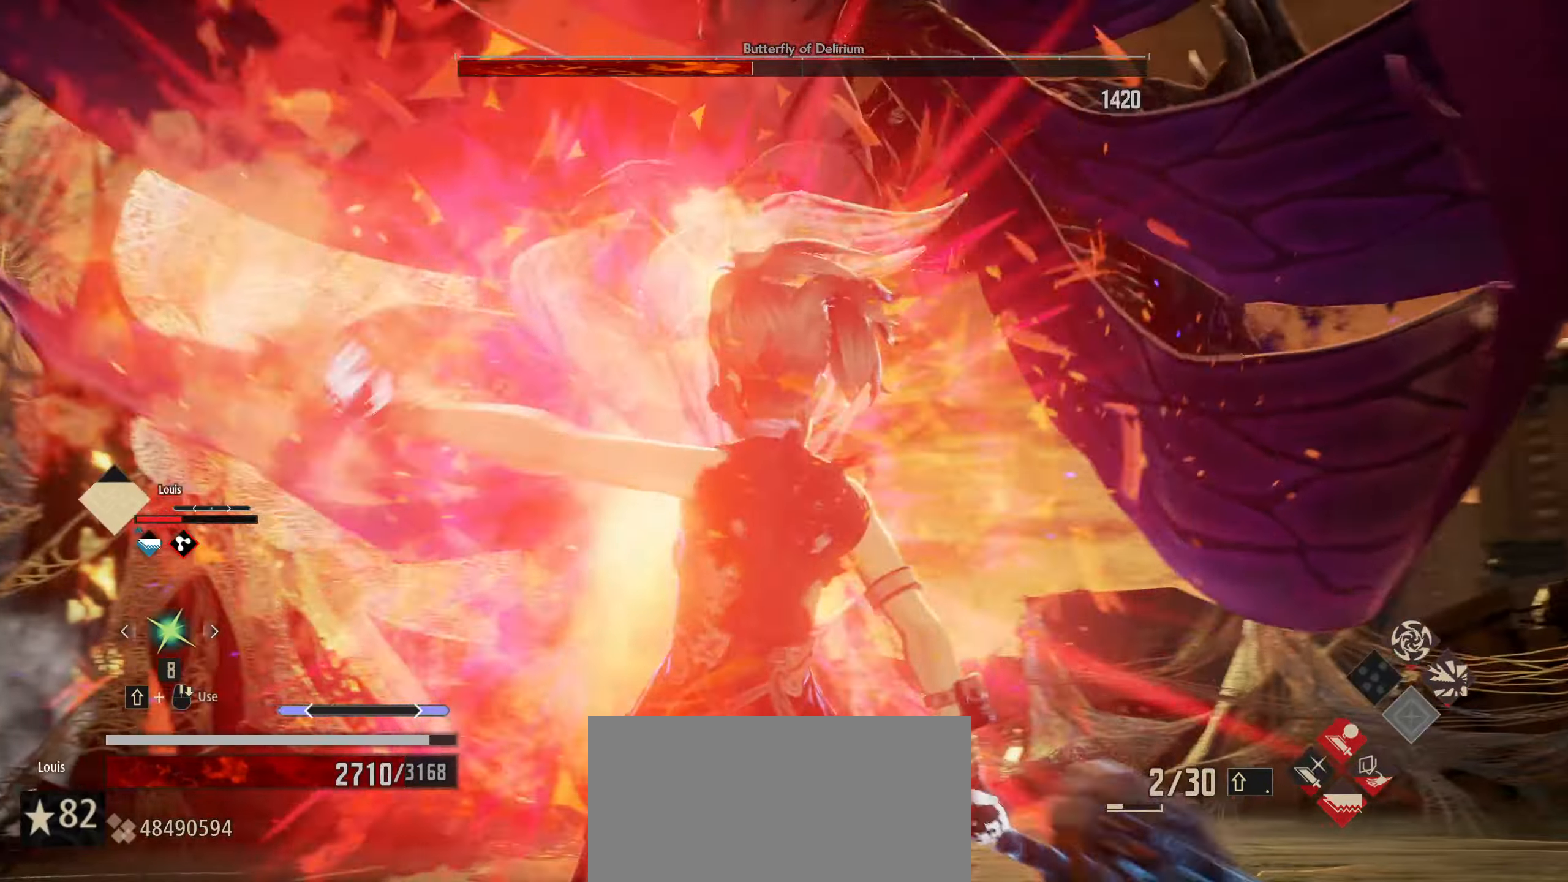
{"keys": ["w"], "mouse": [], "mouse_move": "still", "events": [[384, "mouse_left", "down"], [484, "mouse_left", "up"]]}
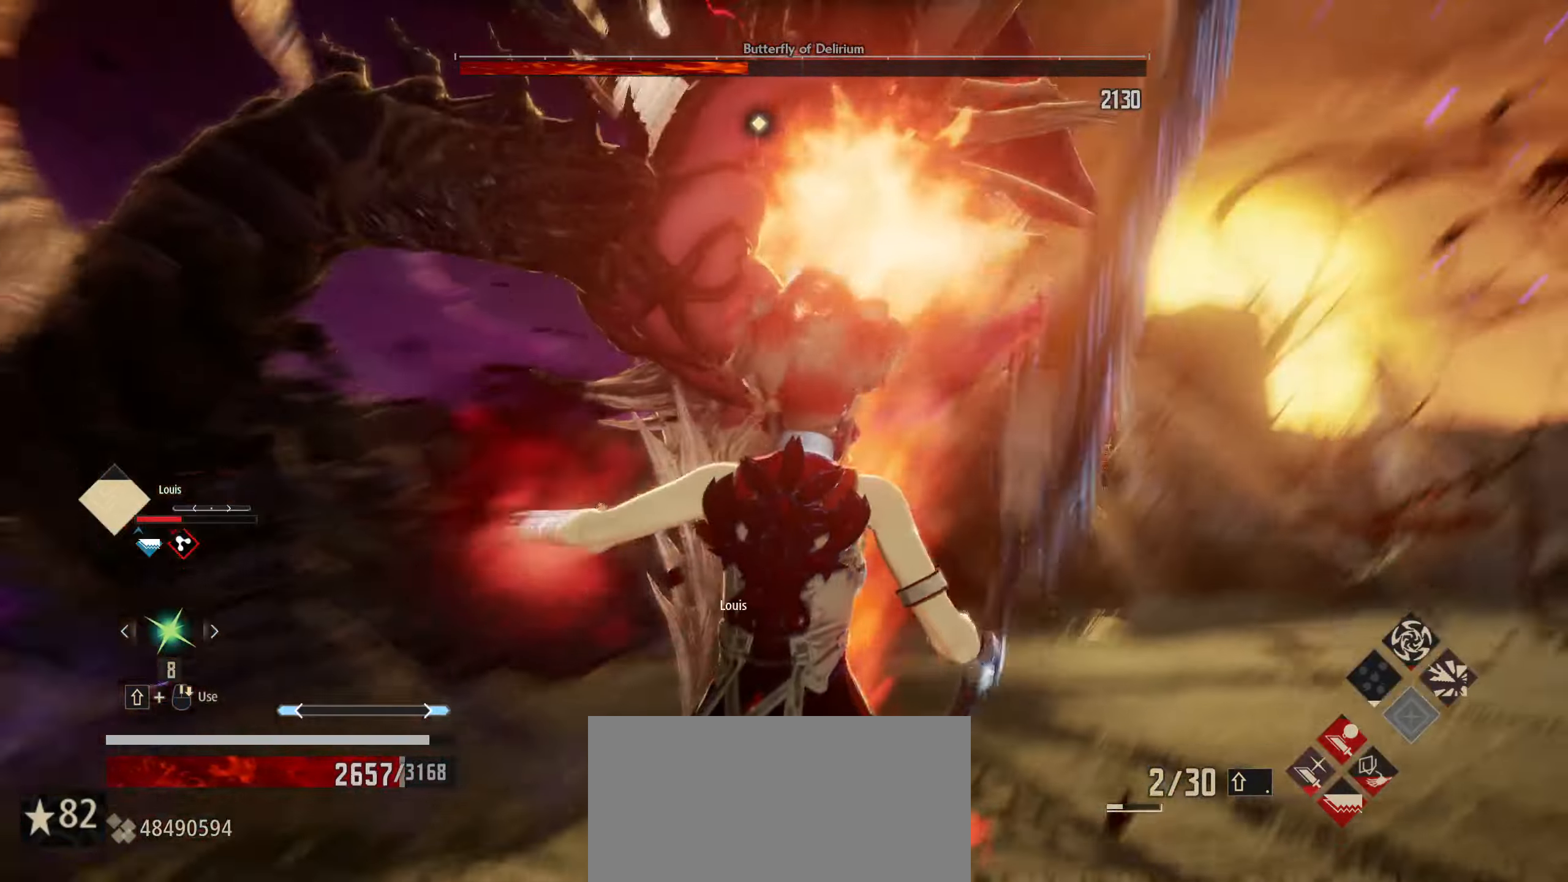
{"keys": ["w"], "mouse": [], "mouse_move": "still", "events": []}
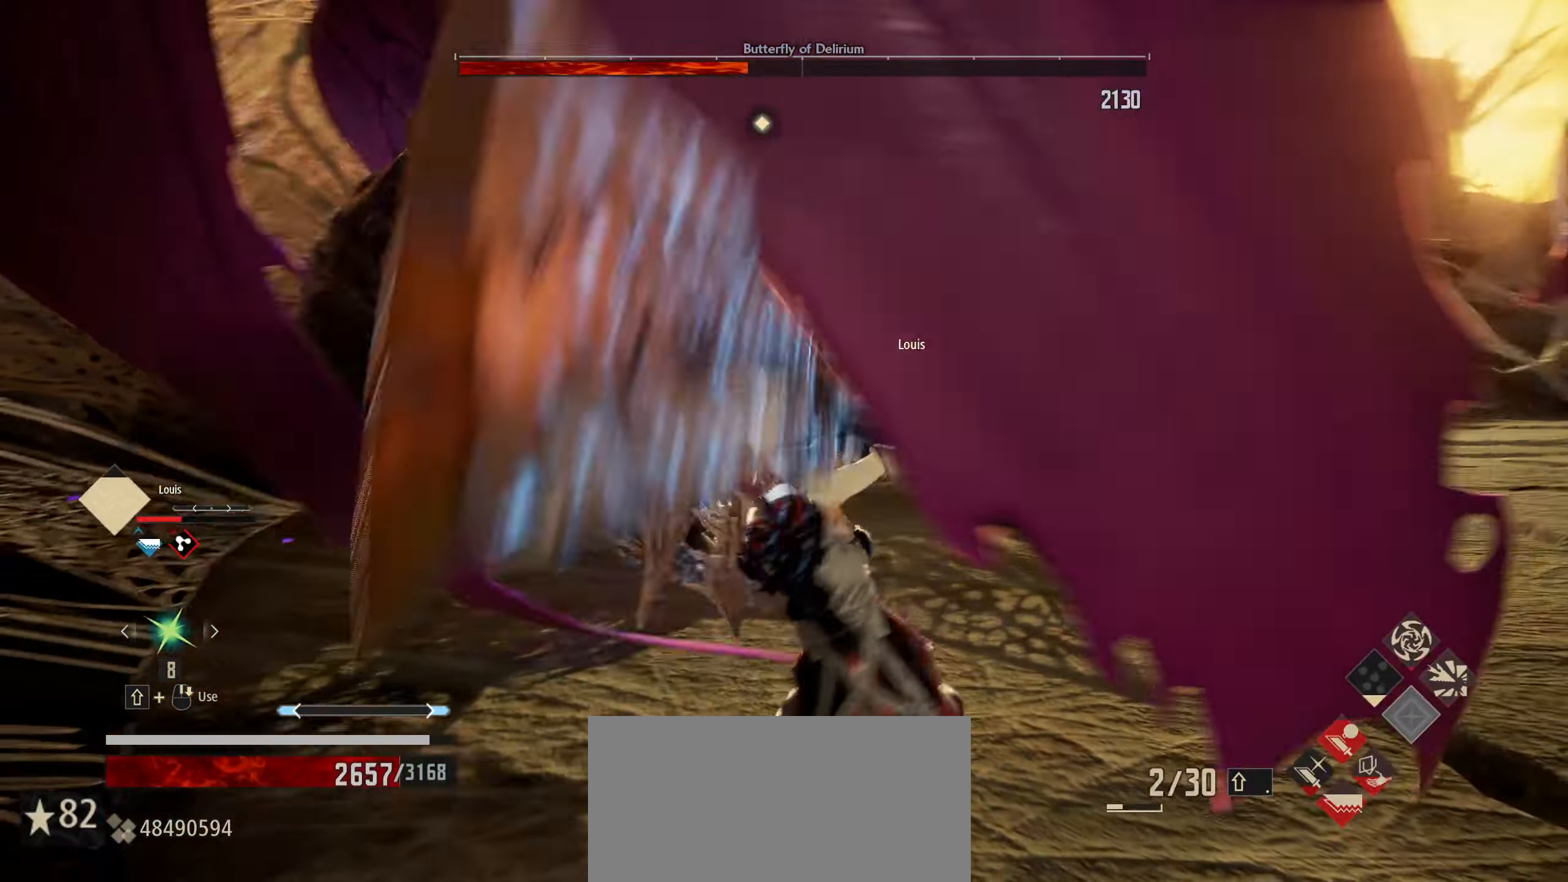
{"keys": ["w"], "mouse": [], "mouse_move": "still", "events": []}
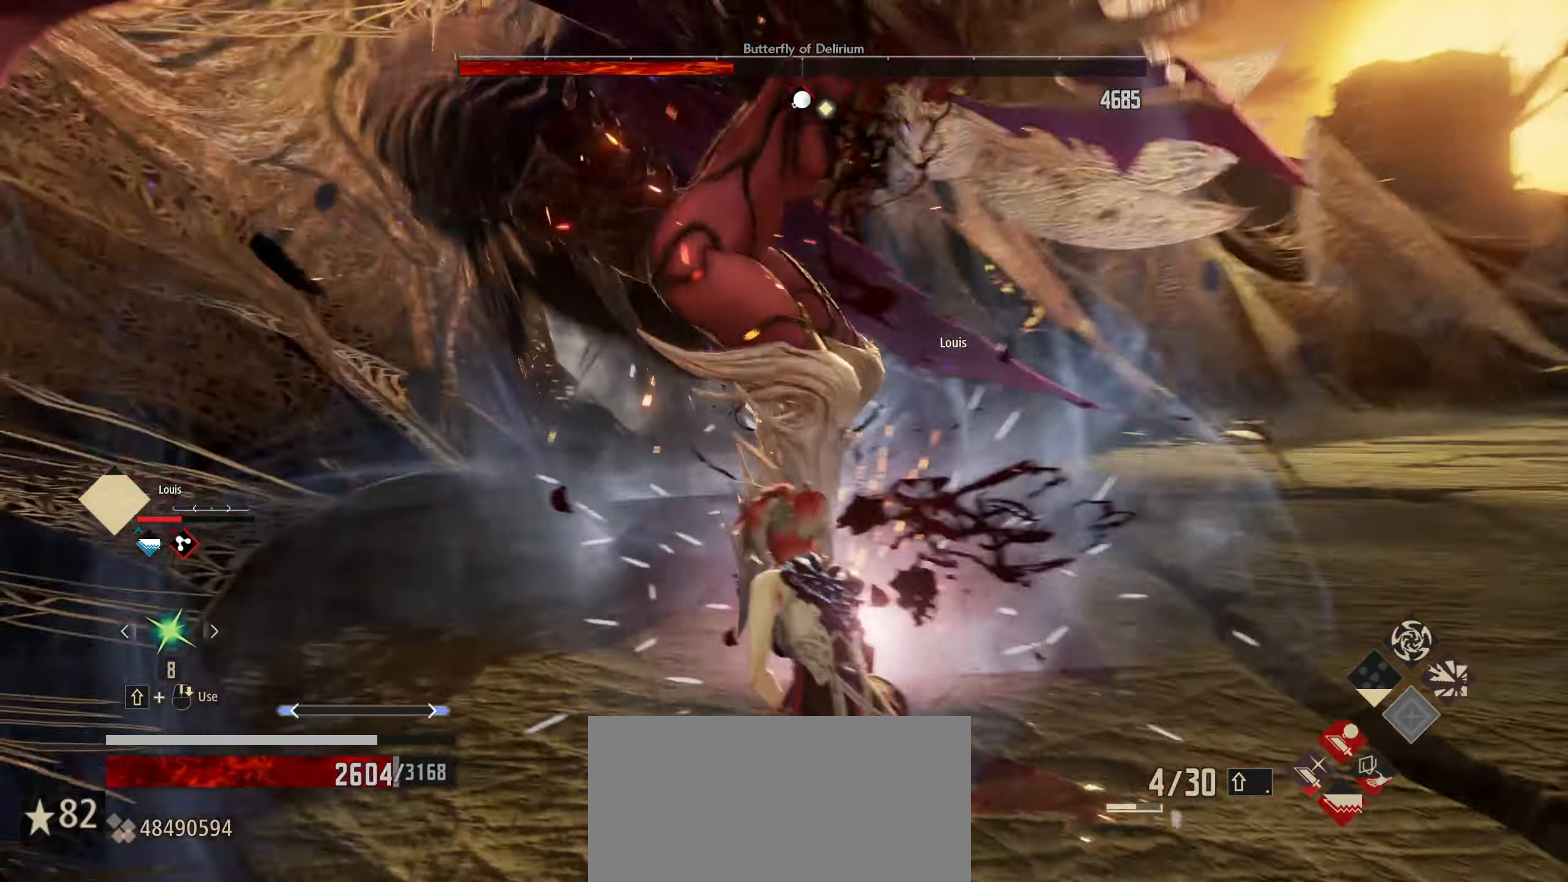
{"keys": ["w"], "mouse": [], "mouse_move": "still", "events": [[100, "mouse_left", "down"], [200, "mouse_left", "up"]]}
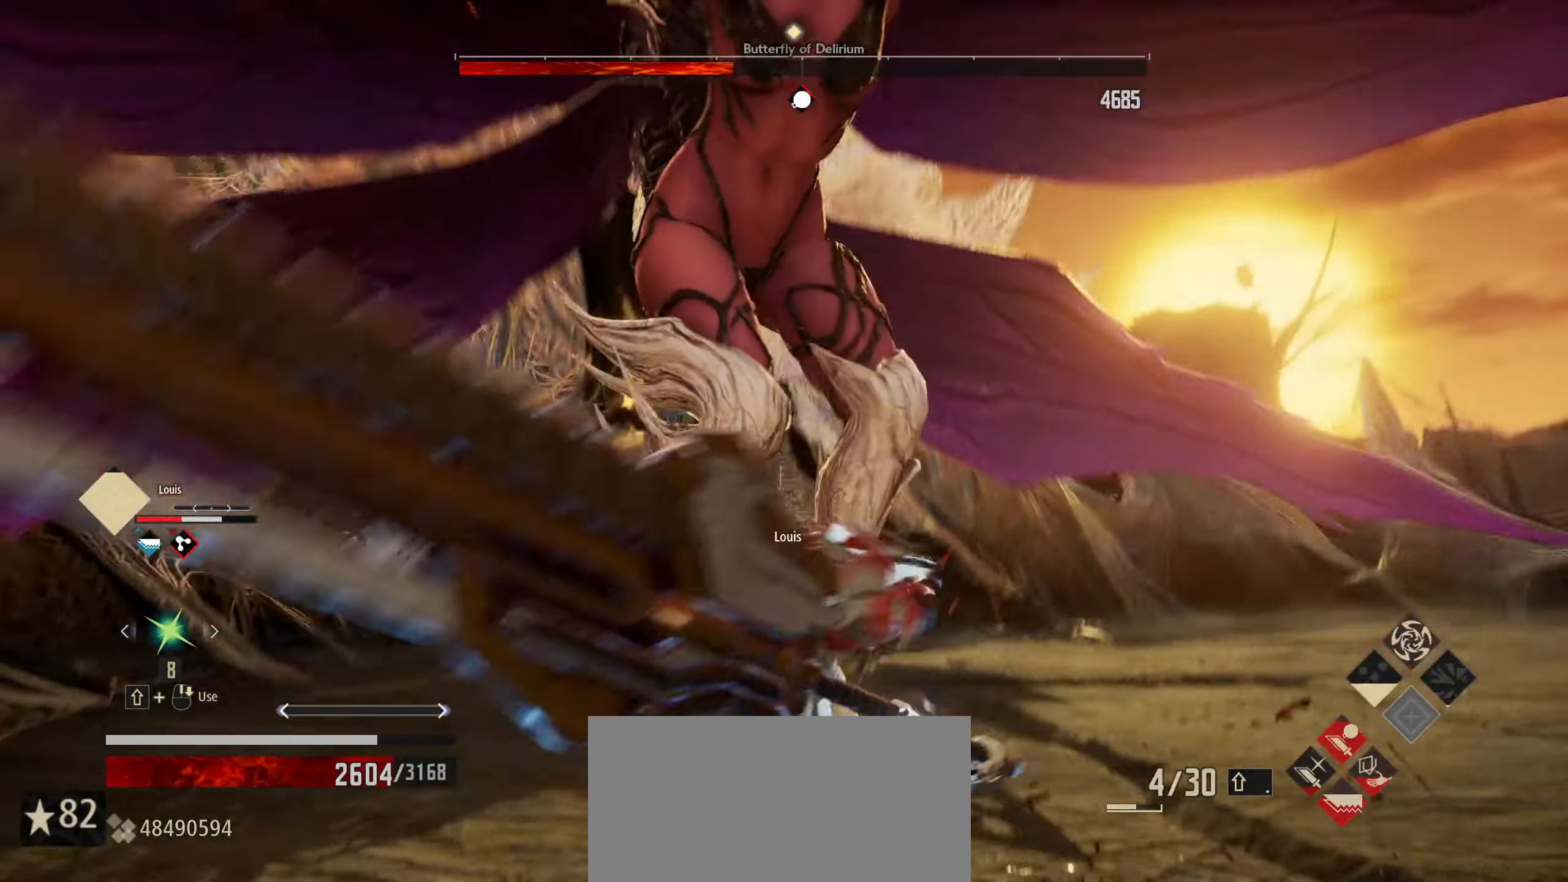
{"keys": ["w"], "mouse": [], "mouse_move": "still", "events": []}
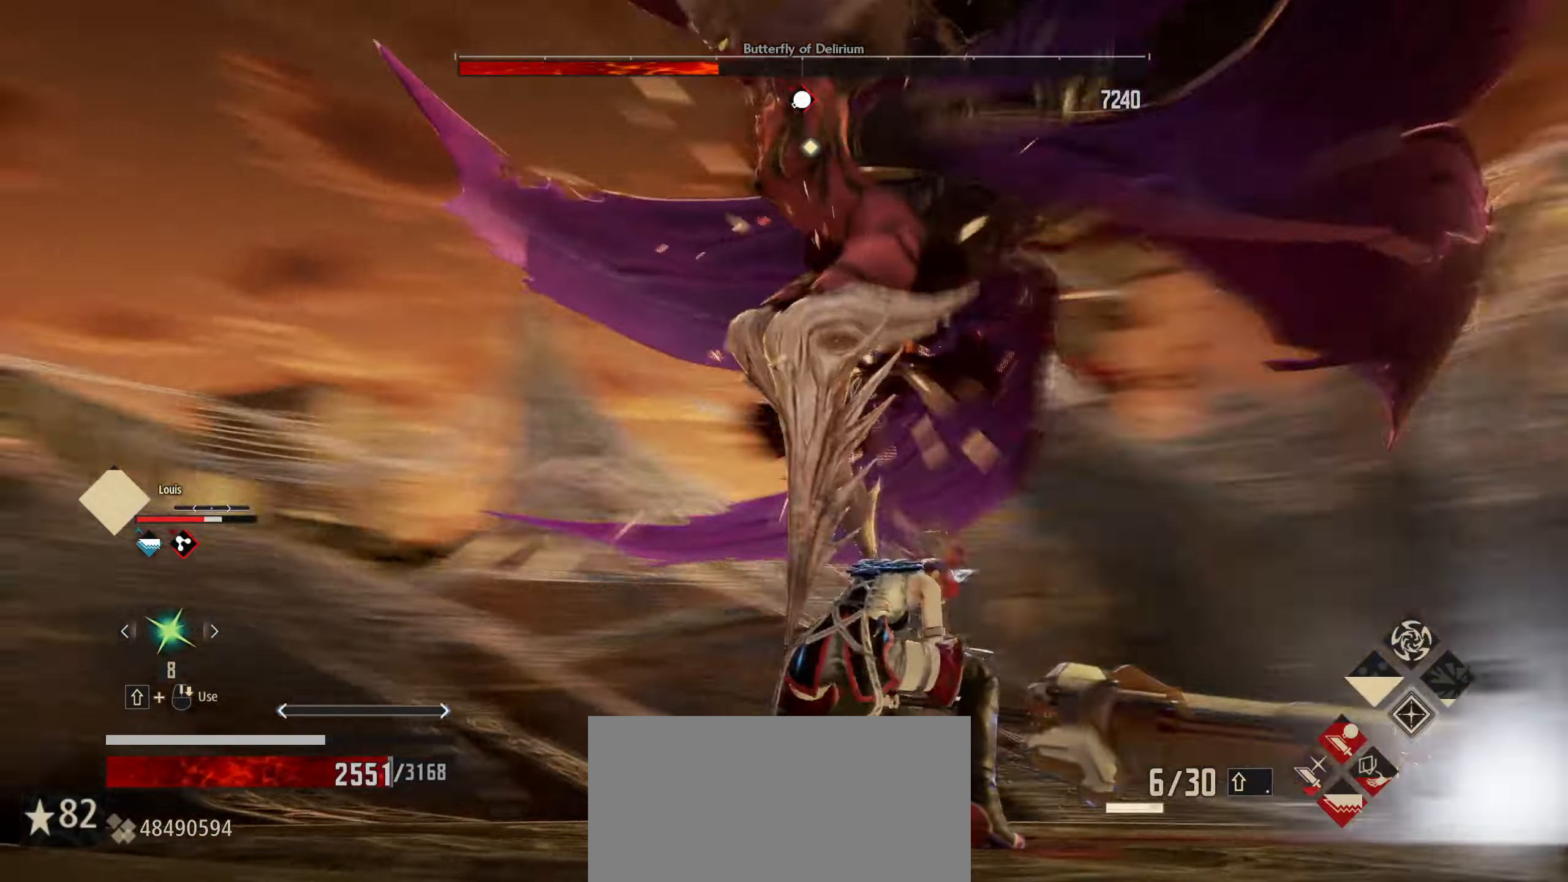
{"keys": ["space", "w"], "mouse": [], "mouse_move": "still", "events": [[450, "space", "down"]]}
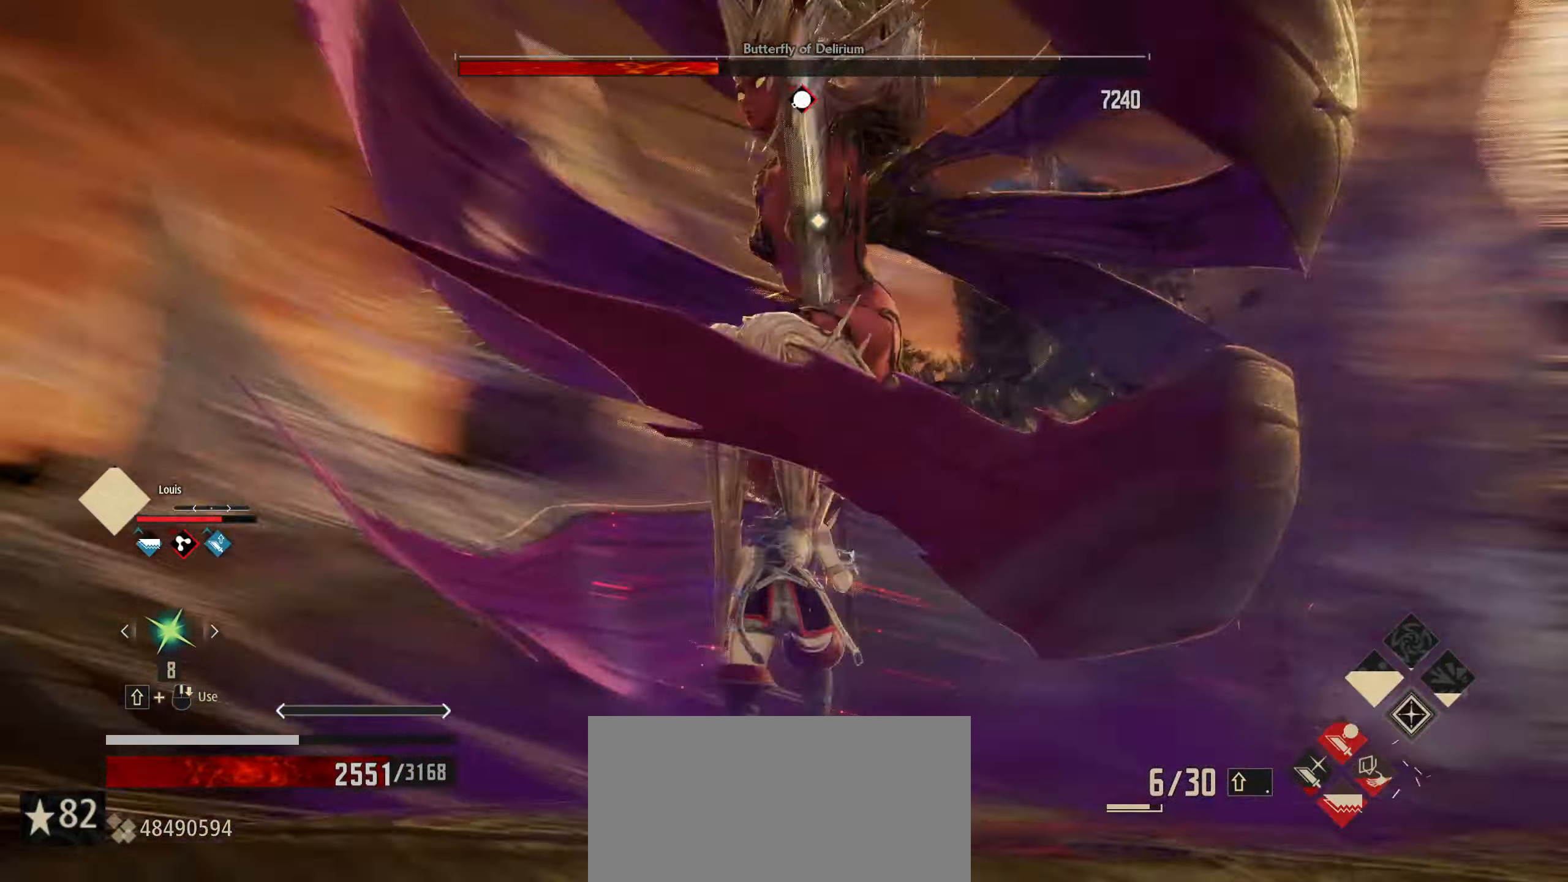
{"keys": ["w"], "mouse": [], "mouse_move": "still", "events": [[100, "space", "up"]]}
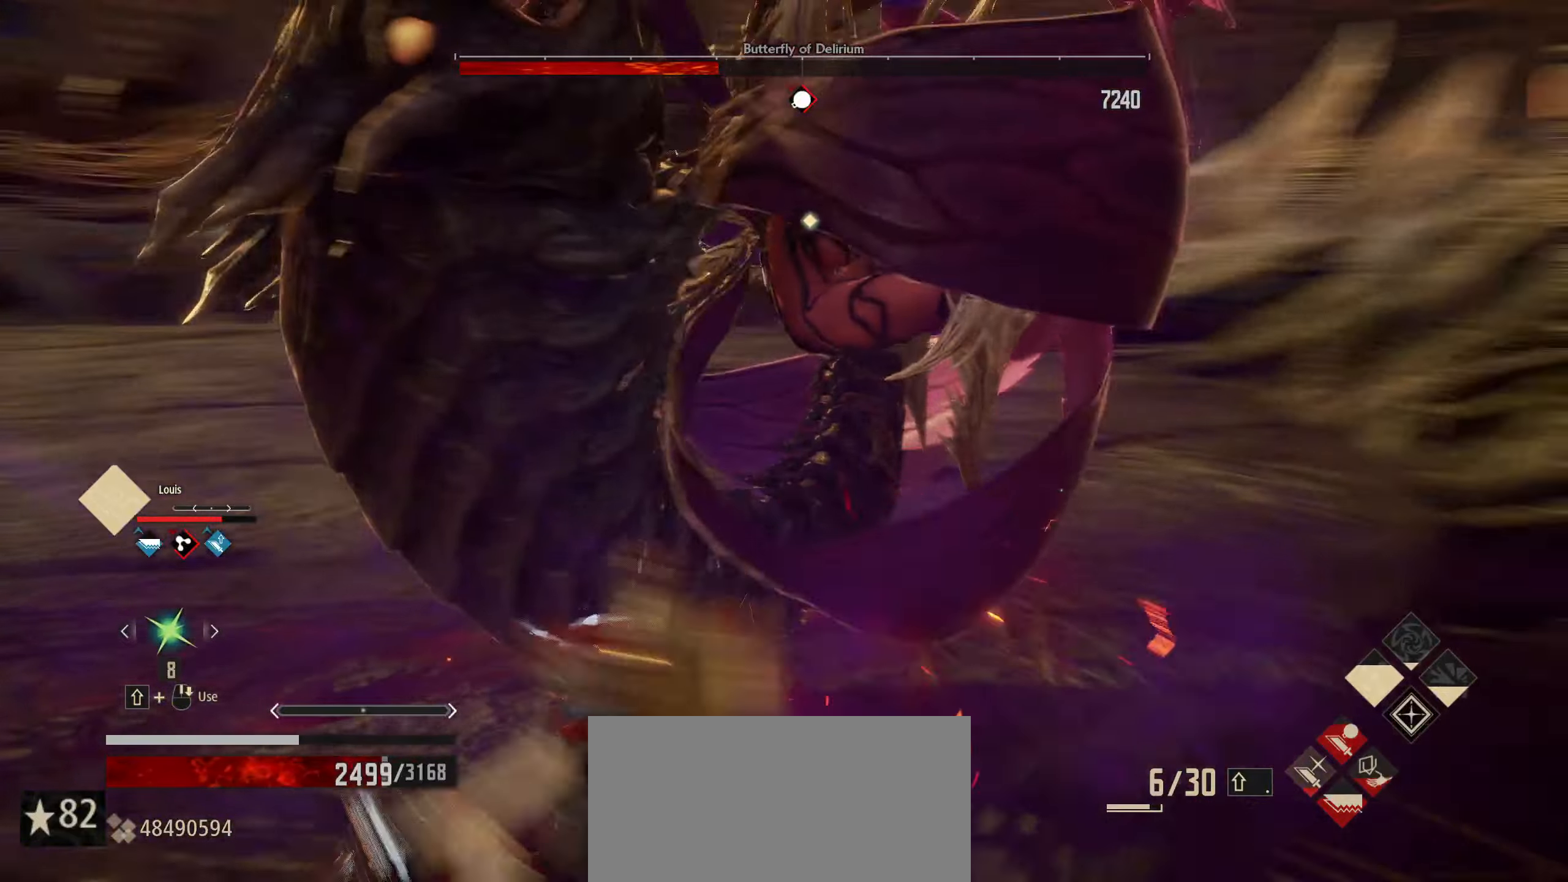
{"keys": ["a", "s"], "mouse": [], "mouse_move": "still", "events": [[300, "a", "down"], [350, "w", "up"], [500, "s", "down"]]}
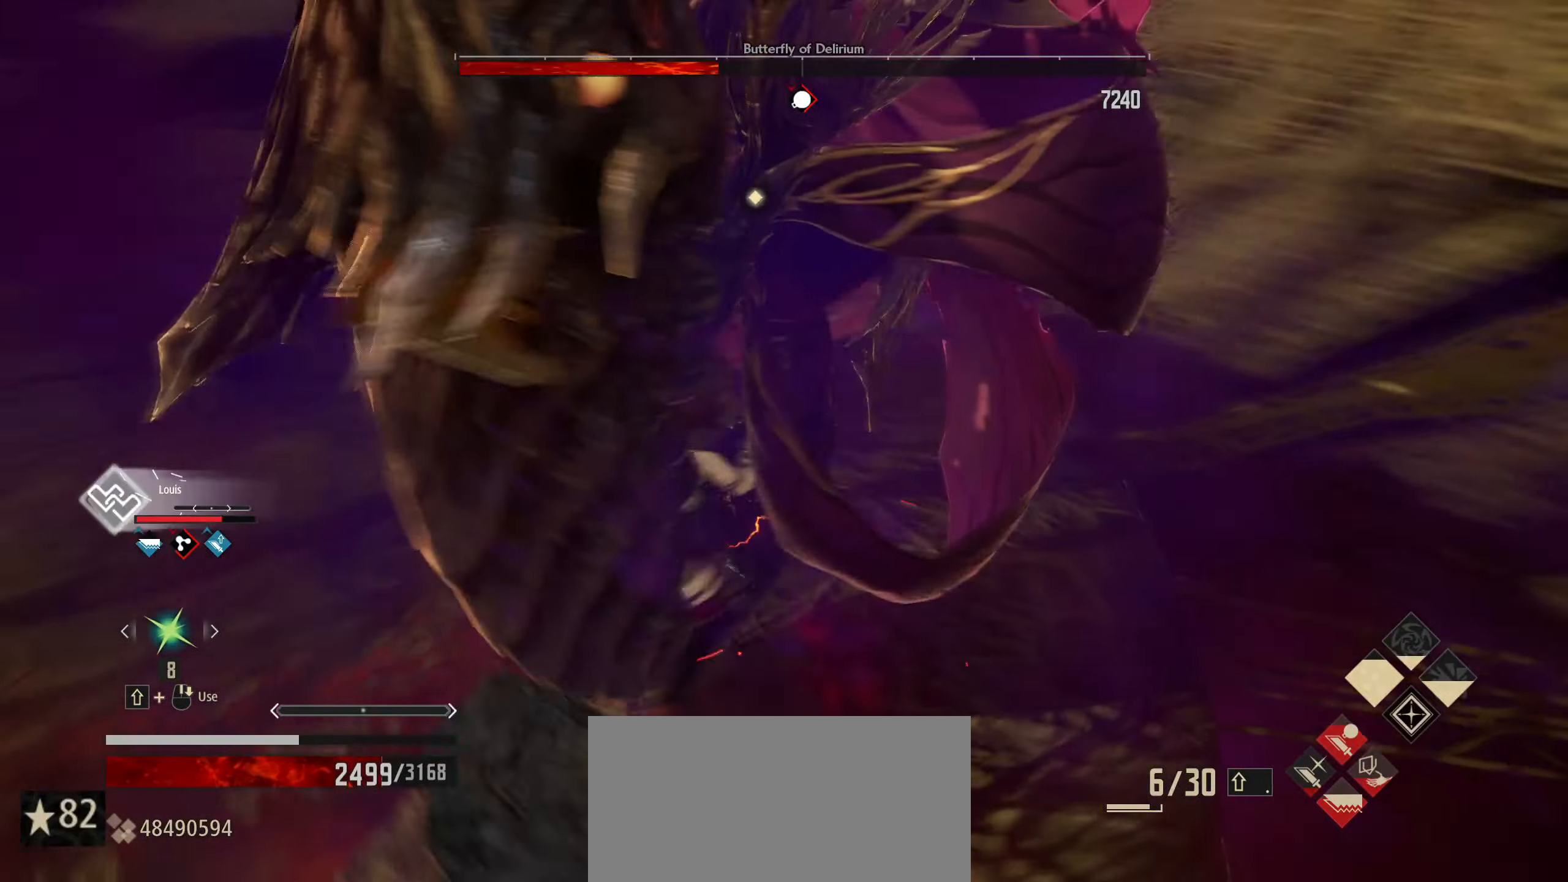
{"keys": ["s"], "mouse": [], "mouse_move": "still", "events": [[116, "a", "up"], [216, "space", "down"], [366, "space", "up"]]}
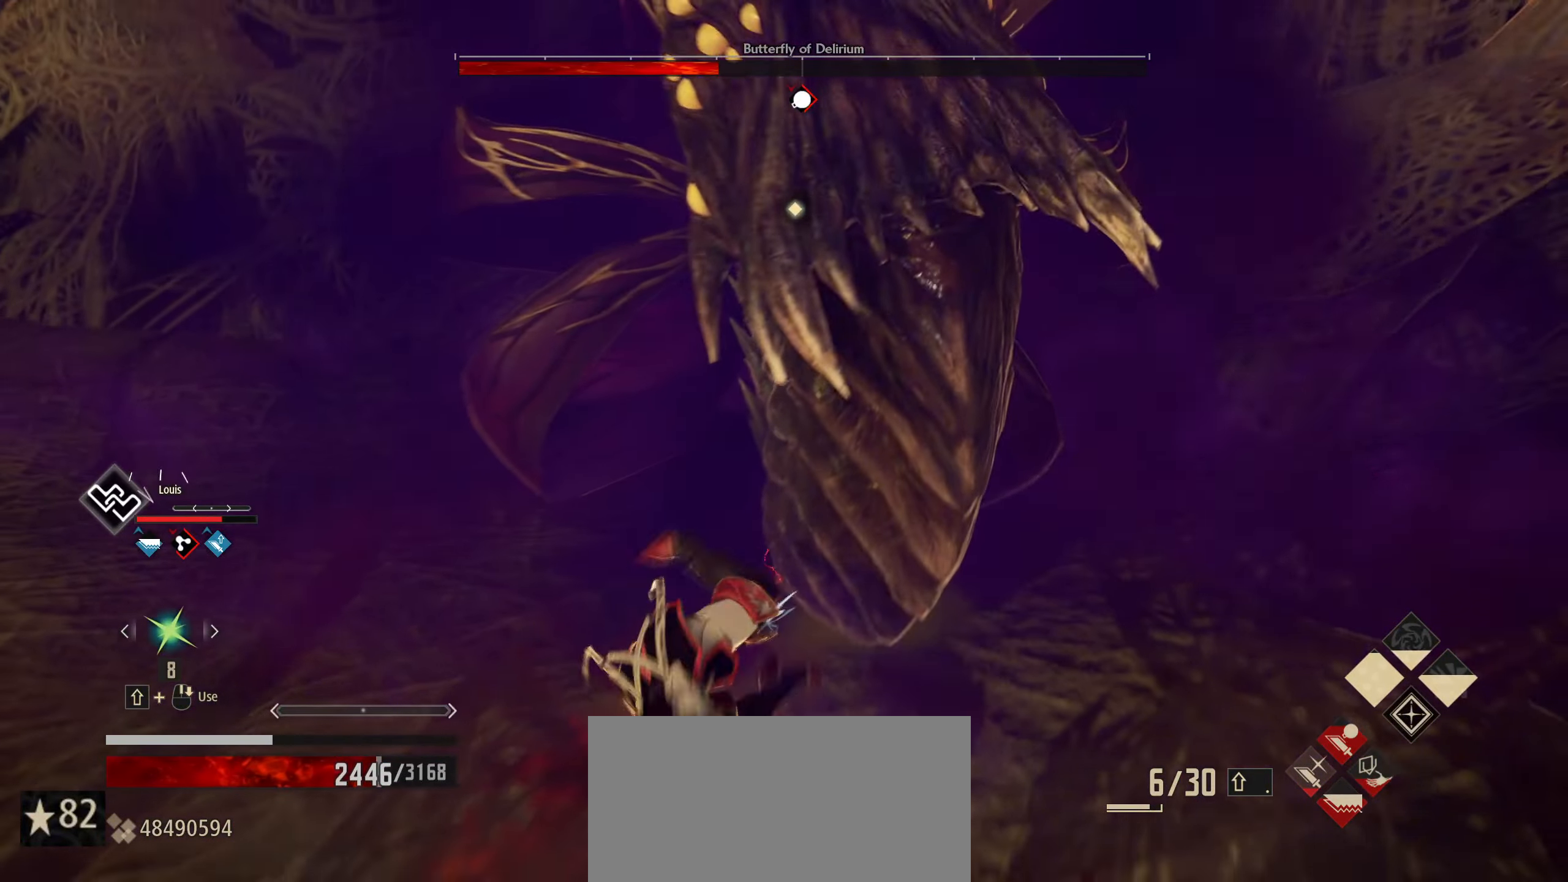
{"keys": ["s"], "mouse": [], "mouse_move": "still", "events": [[283, "space", "down"], [433, "space", "up"]]}
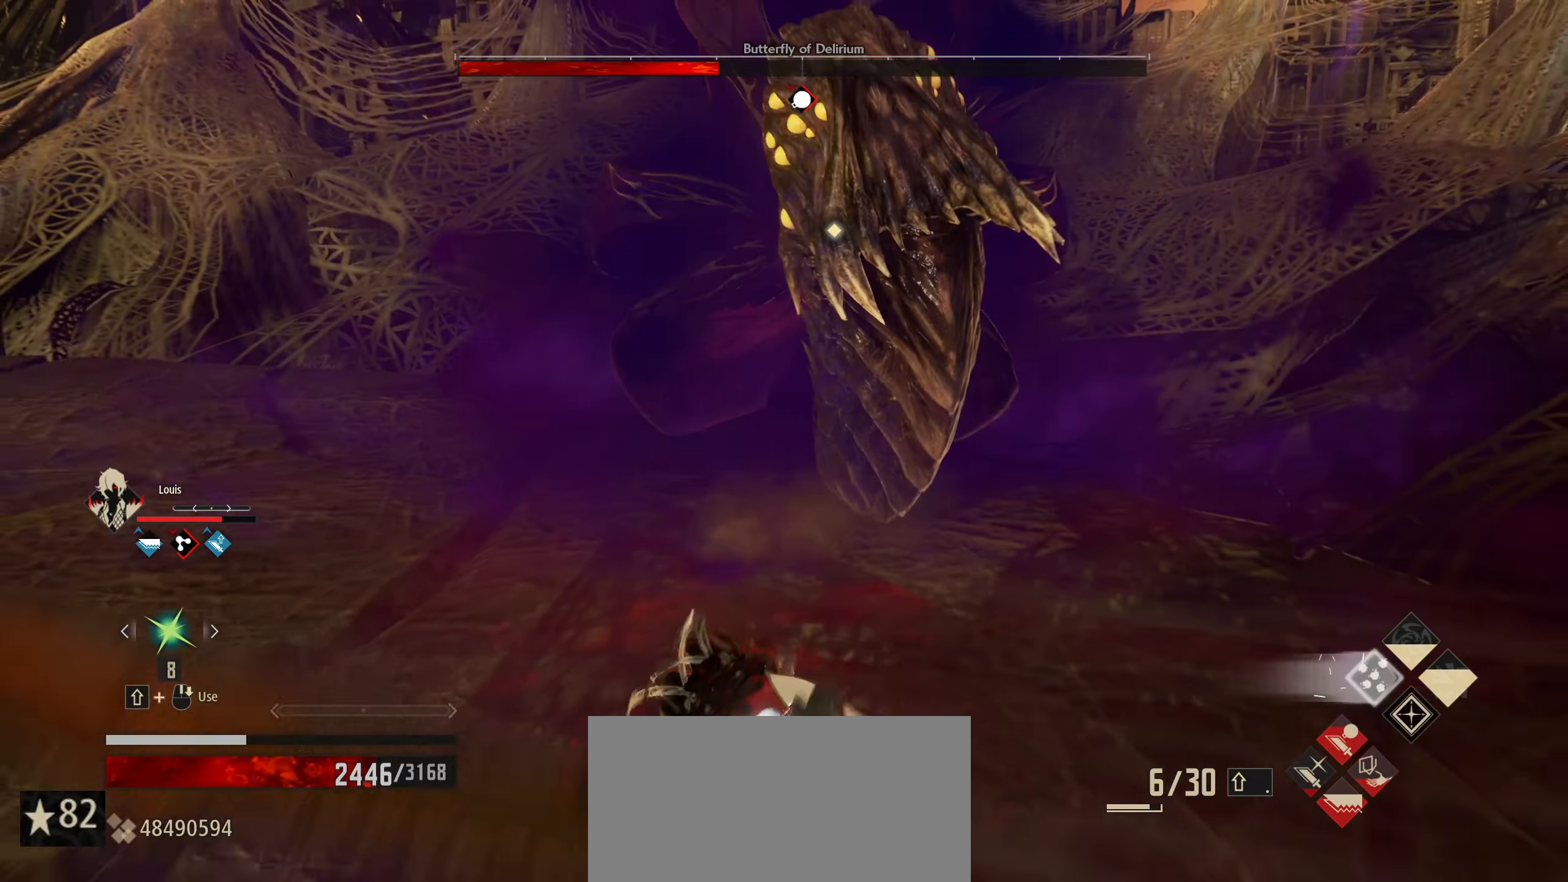
{"keys": ["s", "t"], "mouse": [], "mouse_move": "still", "events": [[450, "t", "down"]]}
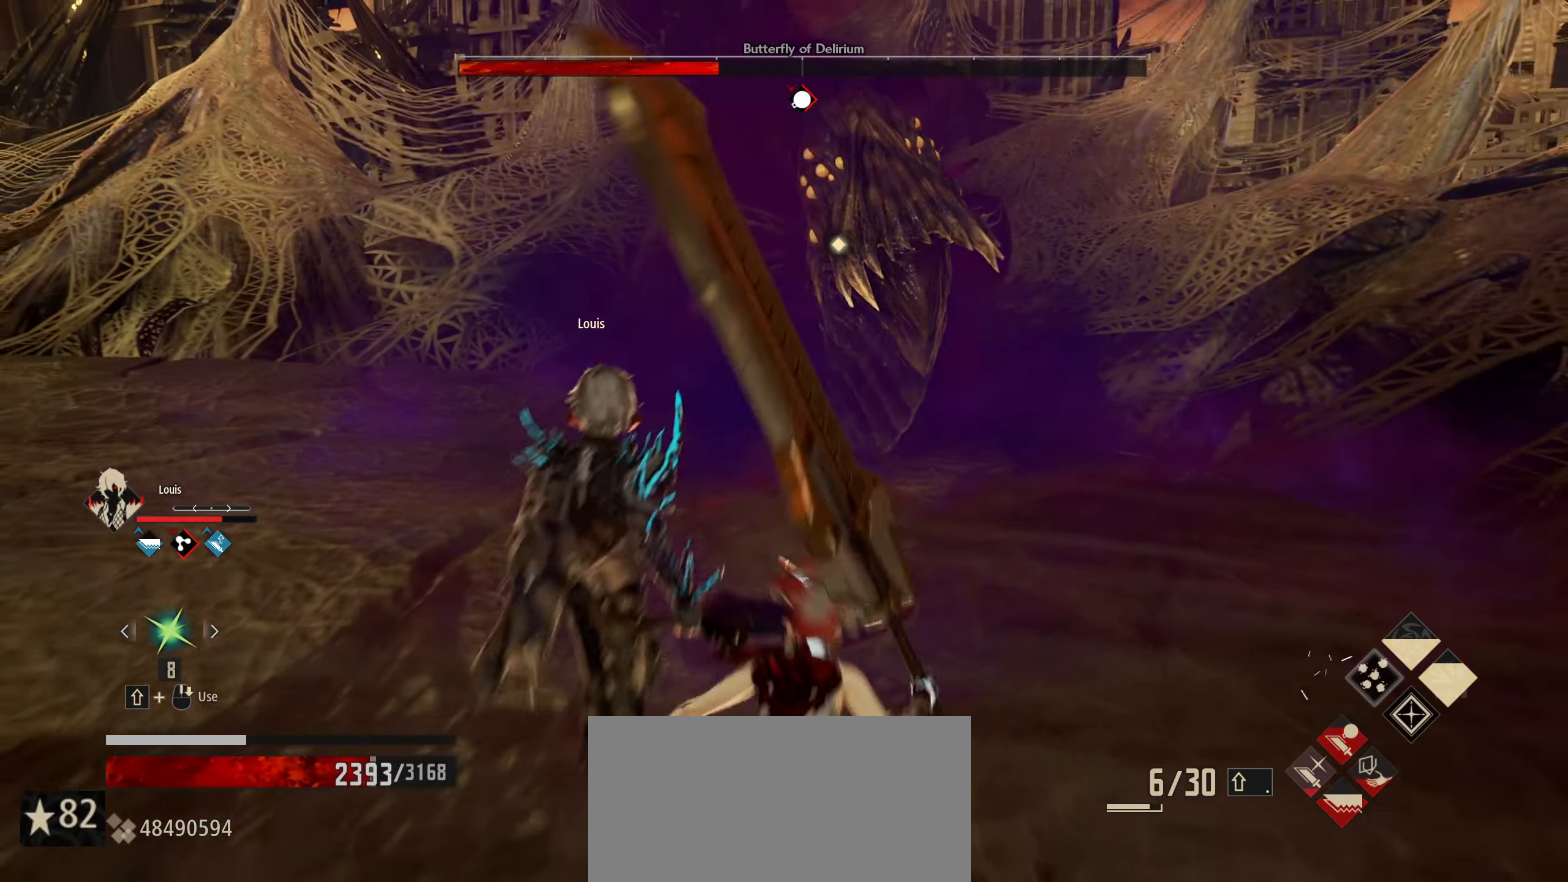
{"keys": ["s"], "mouse": [], "mouse_move": "still", "events": [[100, "t", "up"]]}